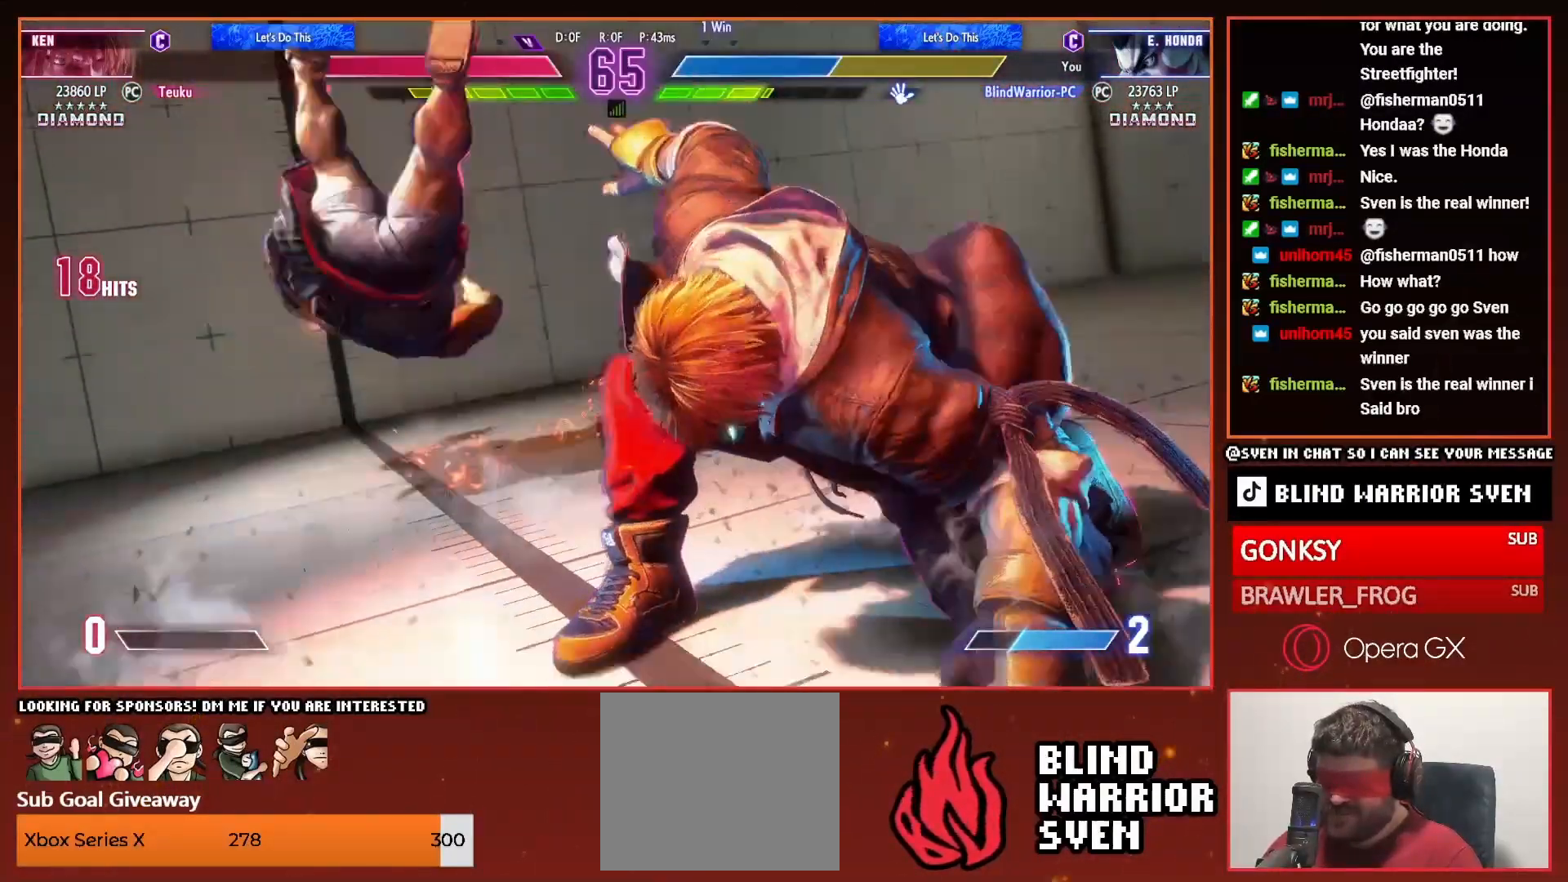
Gameplay with a controller (PlayStation layout); each line is a JSON object with the inputs held at the frame after it. "events" lists button and stick changes between this image and that frame as [ms after this image, input, new state], when the widget could be followed in between. Not read: left_stick right_stick.
{"buttons": ["DPAD_LEFT"]}
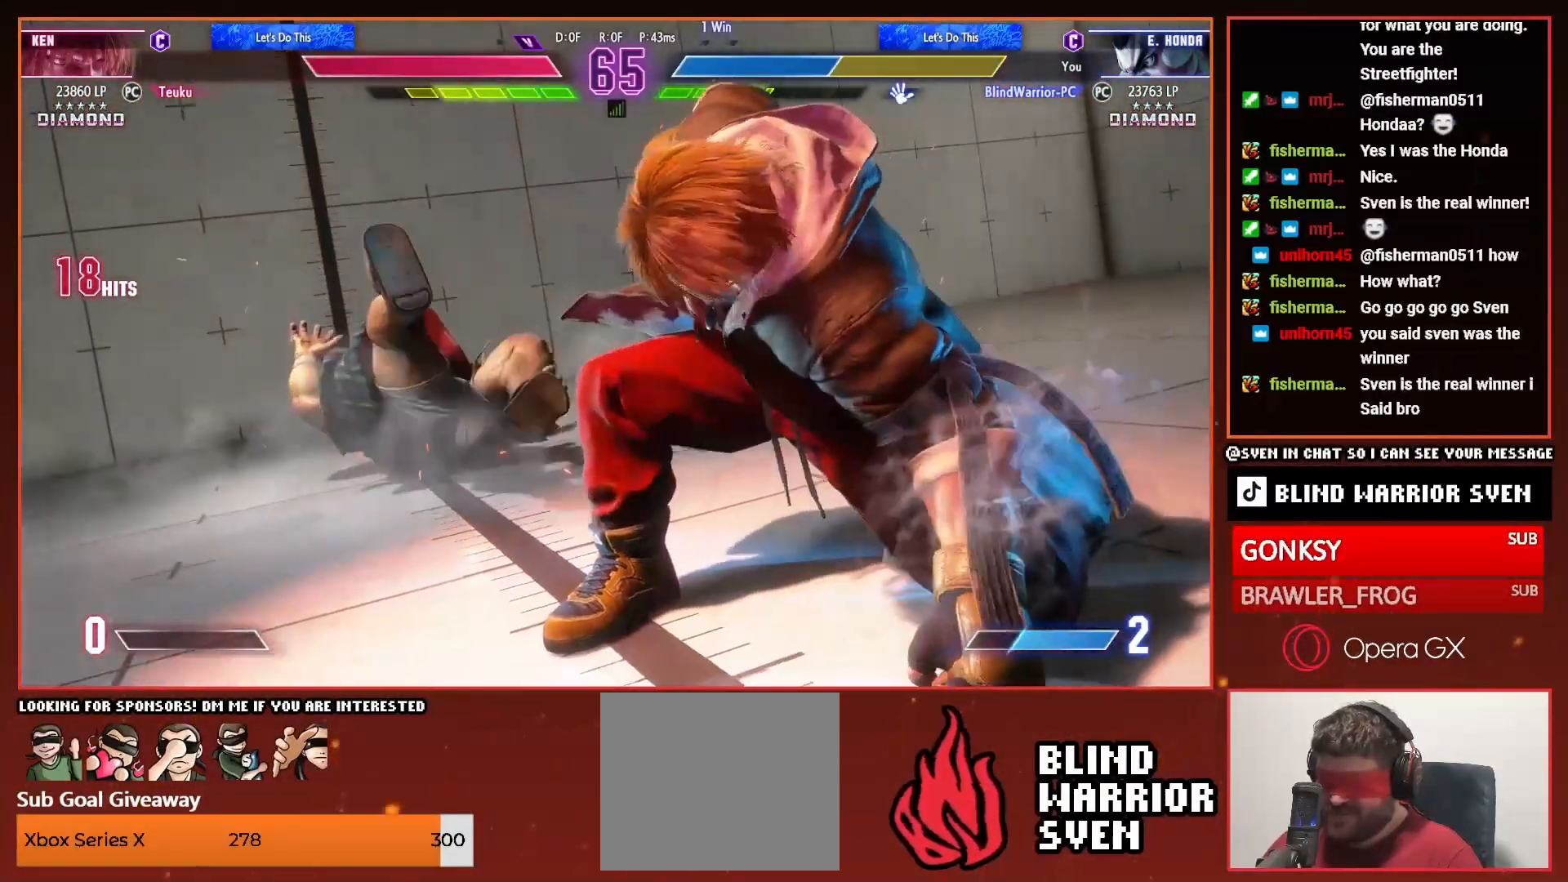
{"buttons": ["DPAD_LEFT"], "events": []}
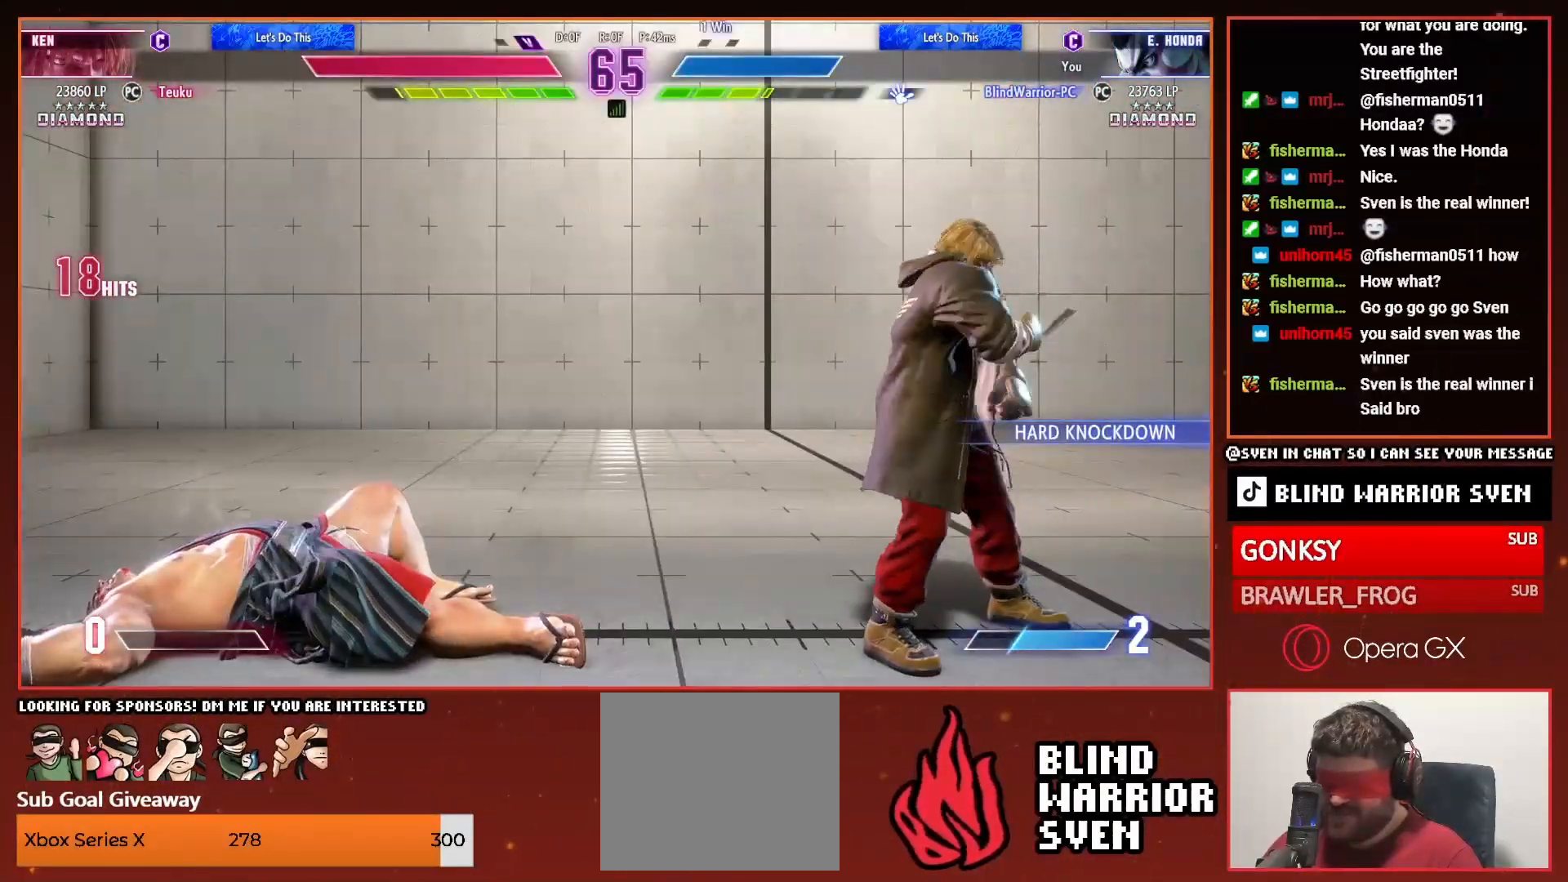
{"buttons": ["DPAD_LEFT"], "events": []}
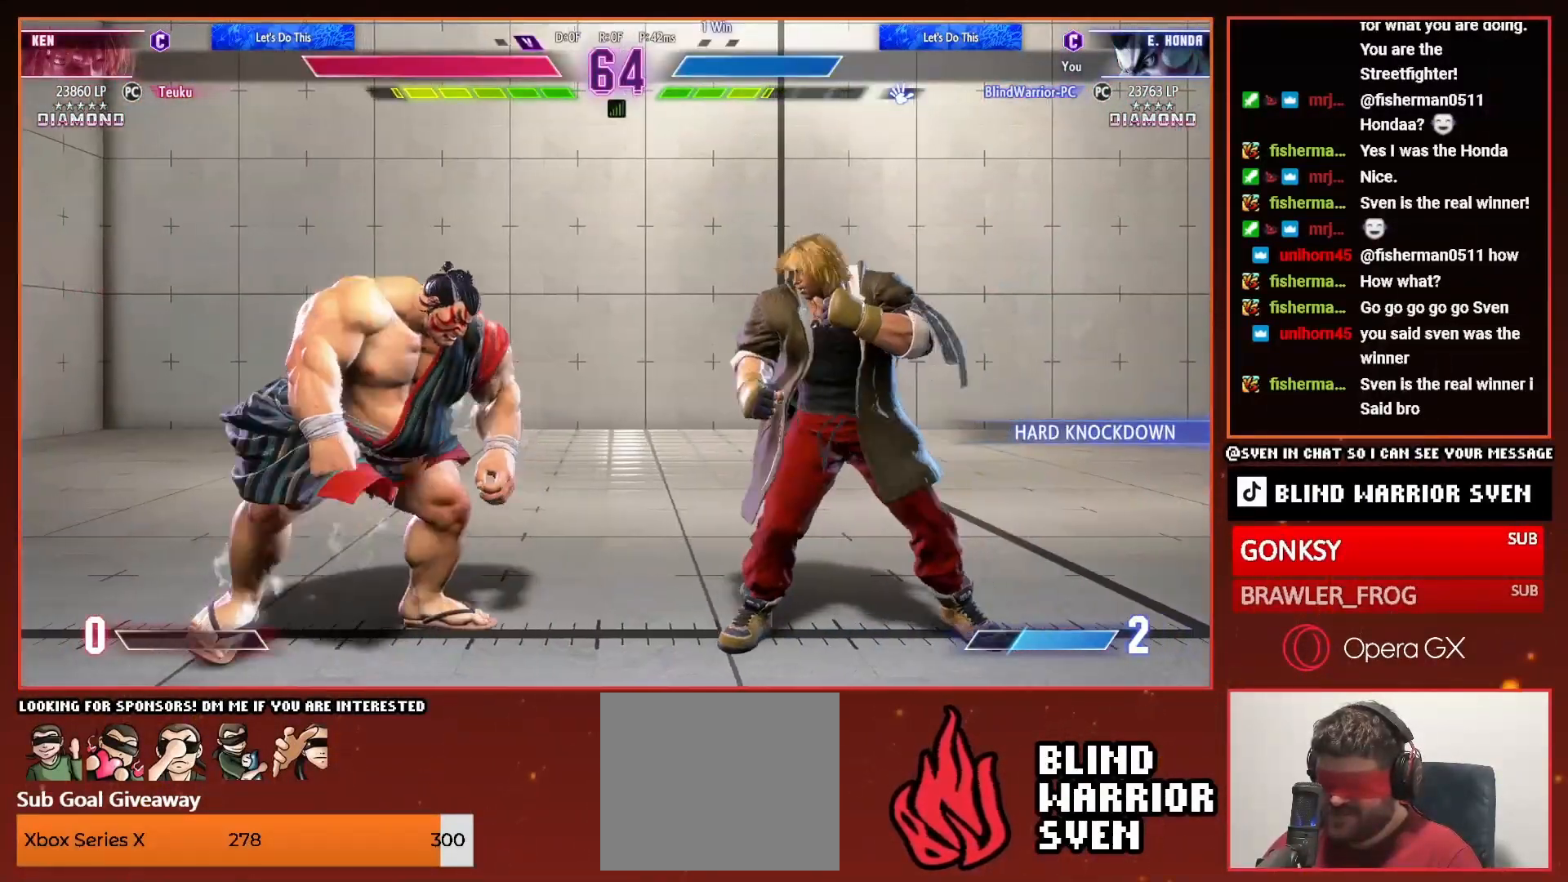
{"buttons": ["DPAD_LEFT"], "events": []}
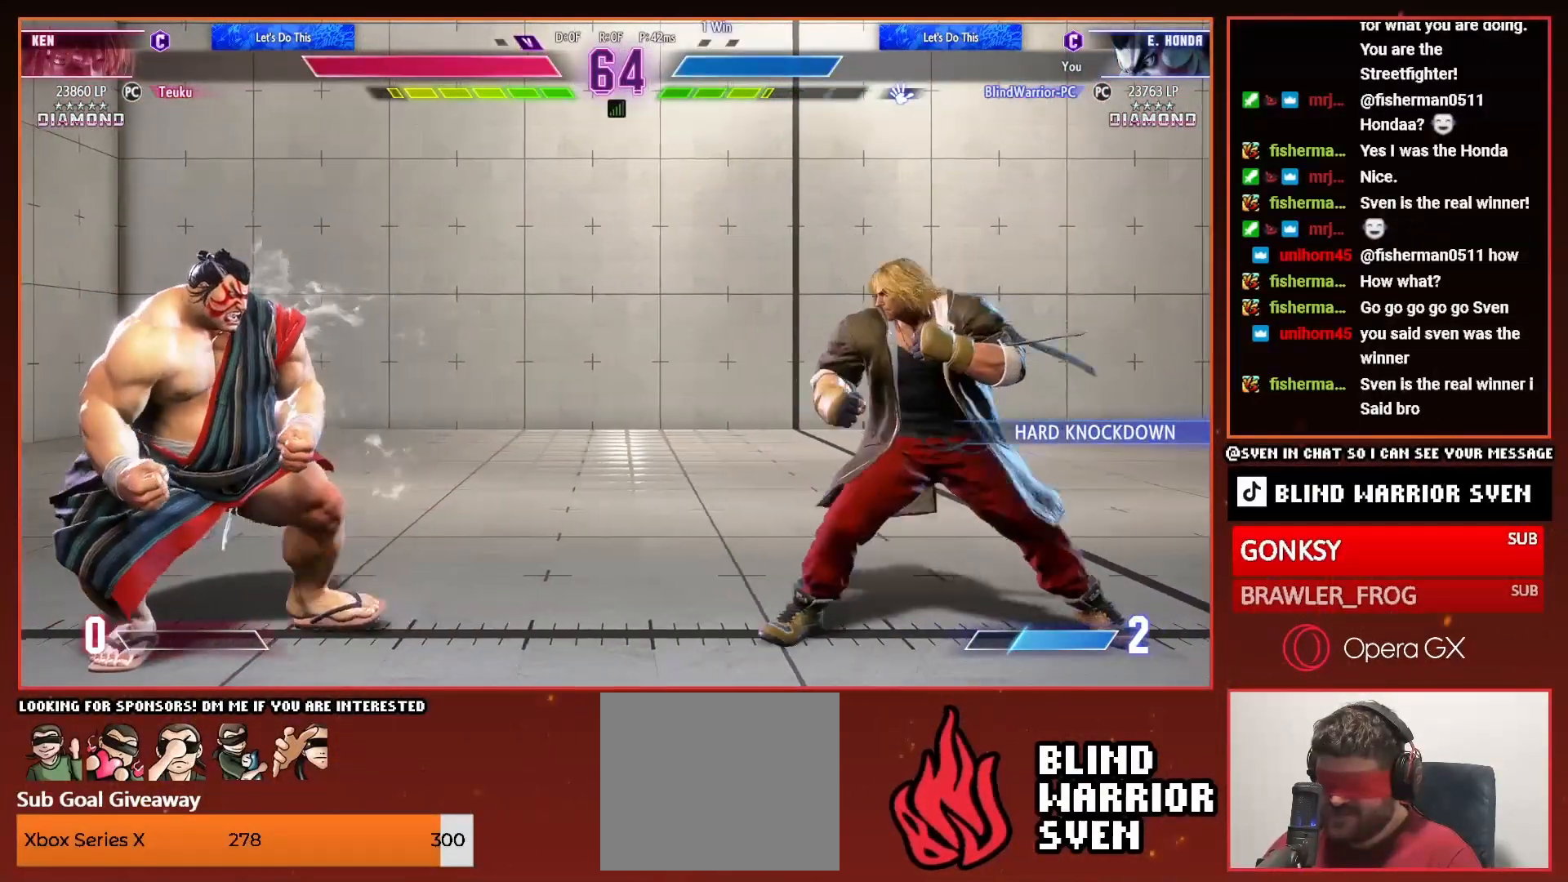
{"buttons": [], "events": [[467, "DPAD_LEFT", "up"]]}
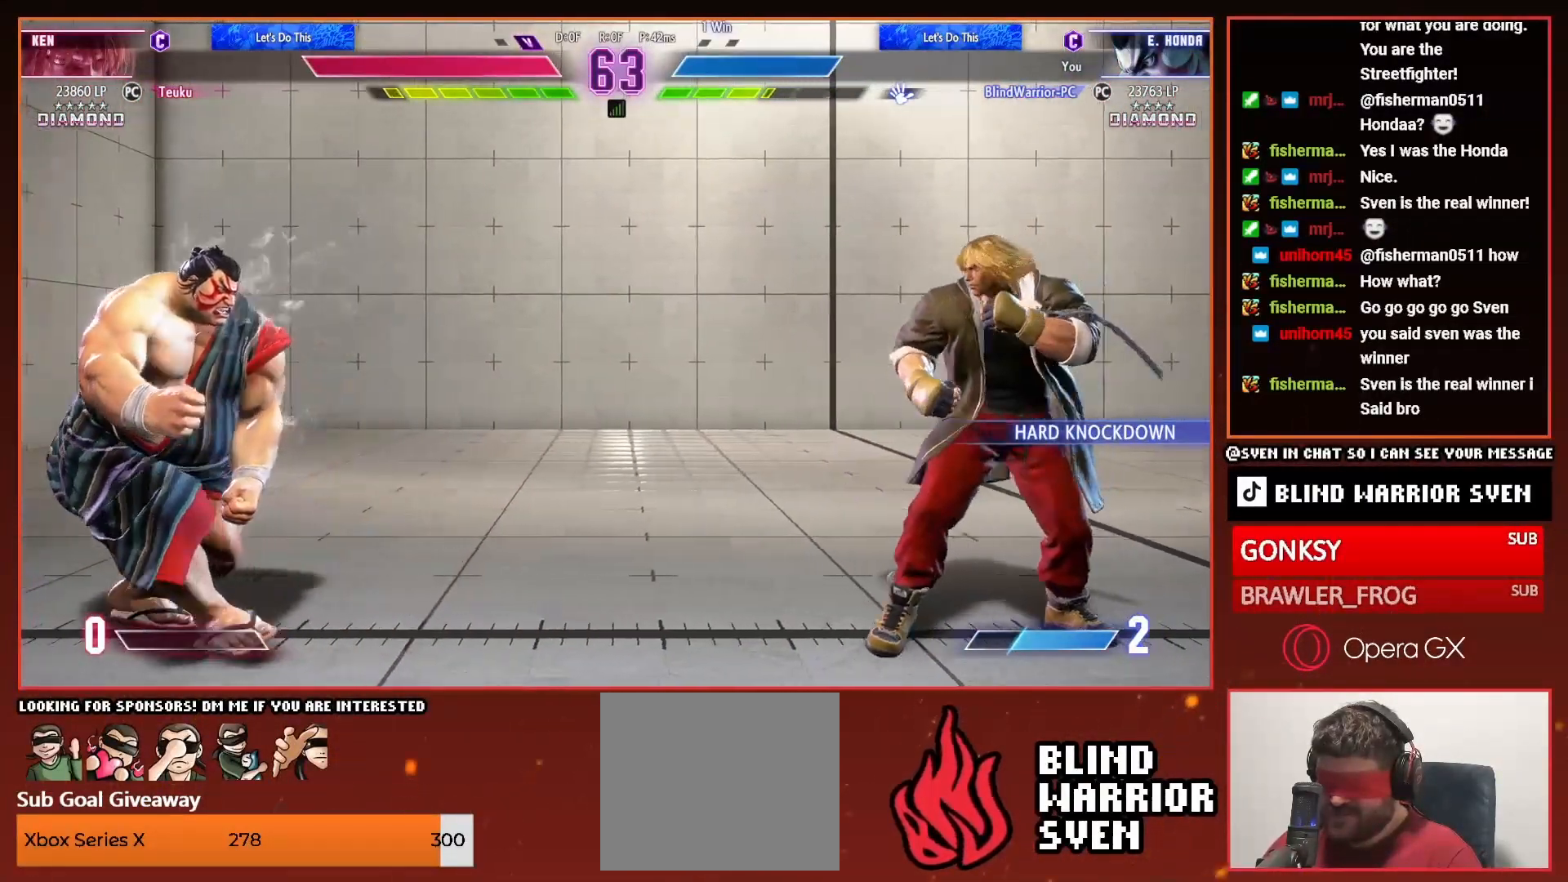
{"buttons": ["DPAD_LEFT"], "events": [[50, "DPAD_RIGHT", "down"], [50, "DPAD_UP", "down"], [217, "DPAD_RIGHT", "up"], [217, "DPAD_UP", "up"], [300, "DPAD_LEFT", "down"]]}
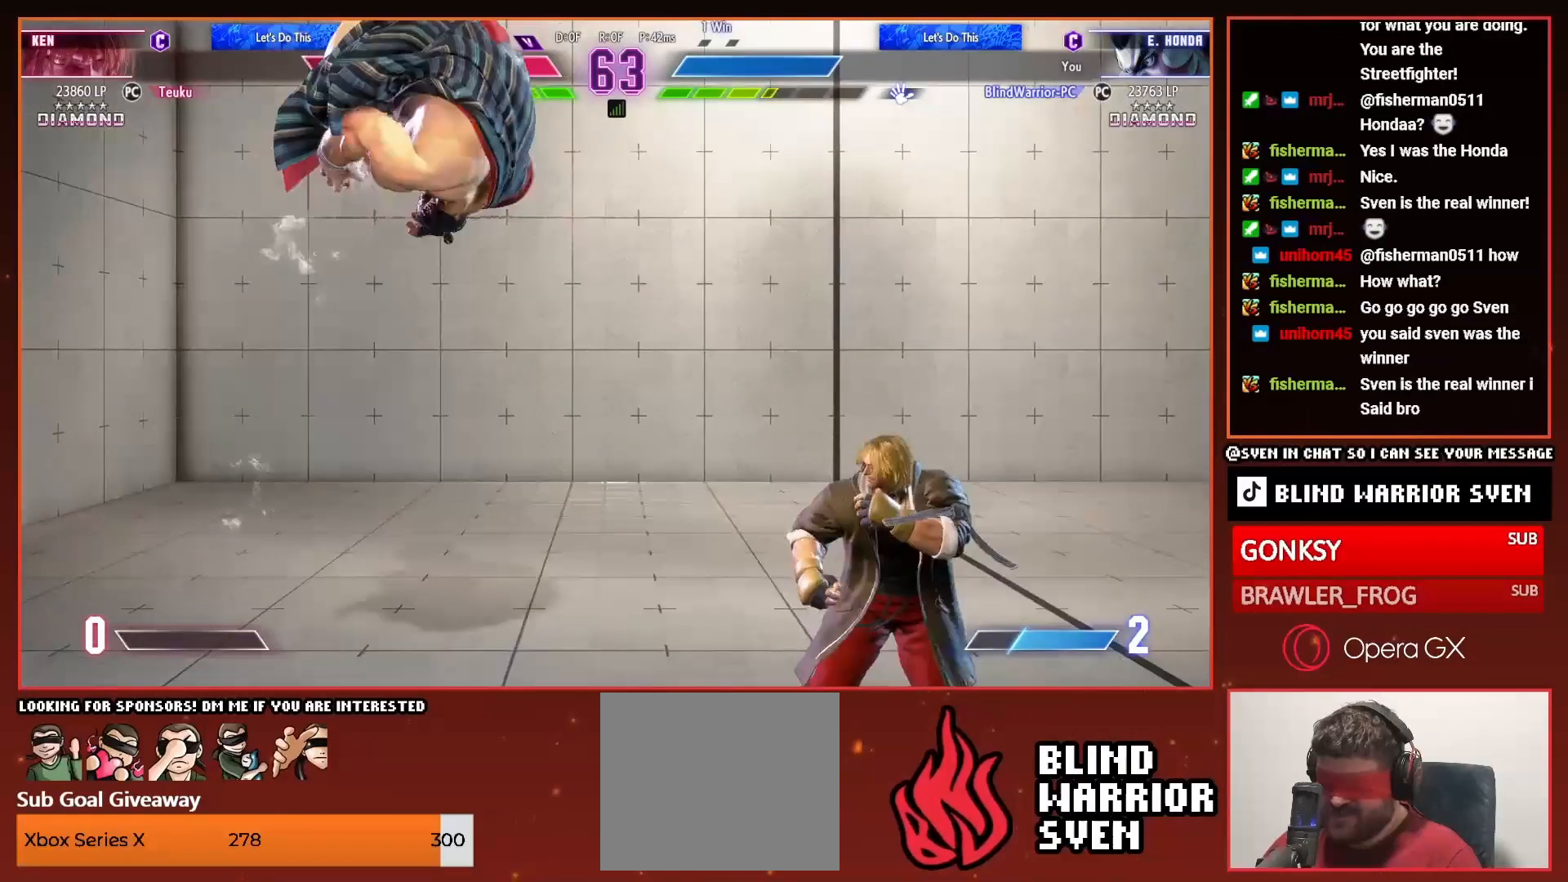
{"buttons": ["DPAD_LEFT"], "events": []}
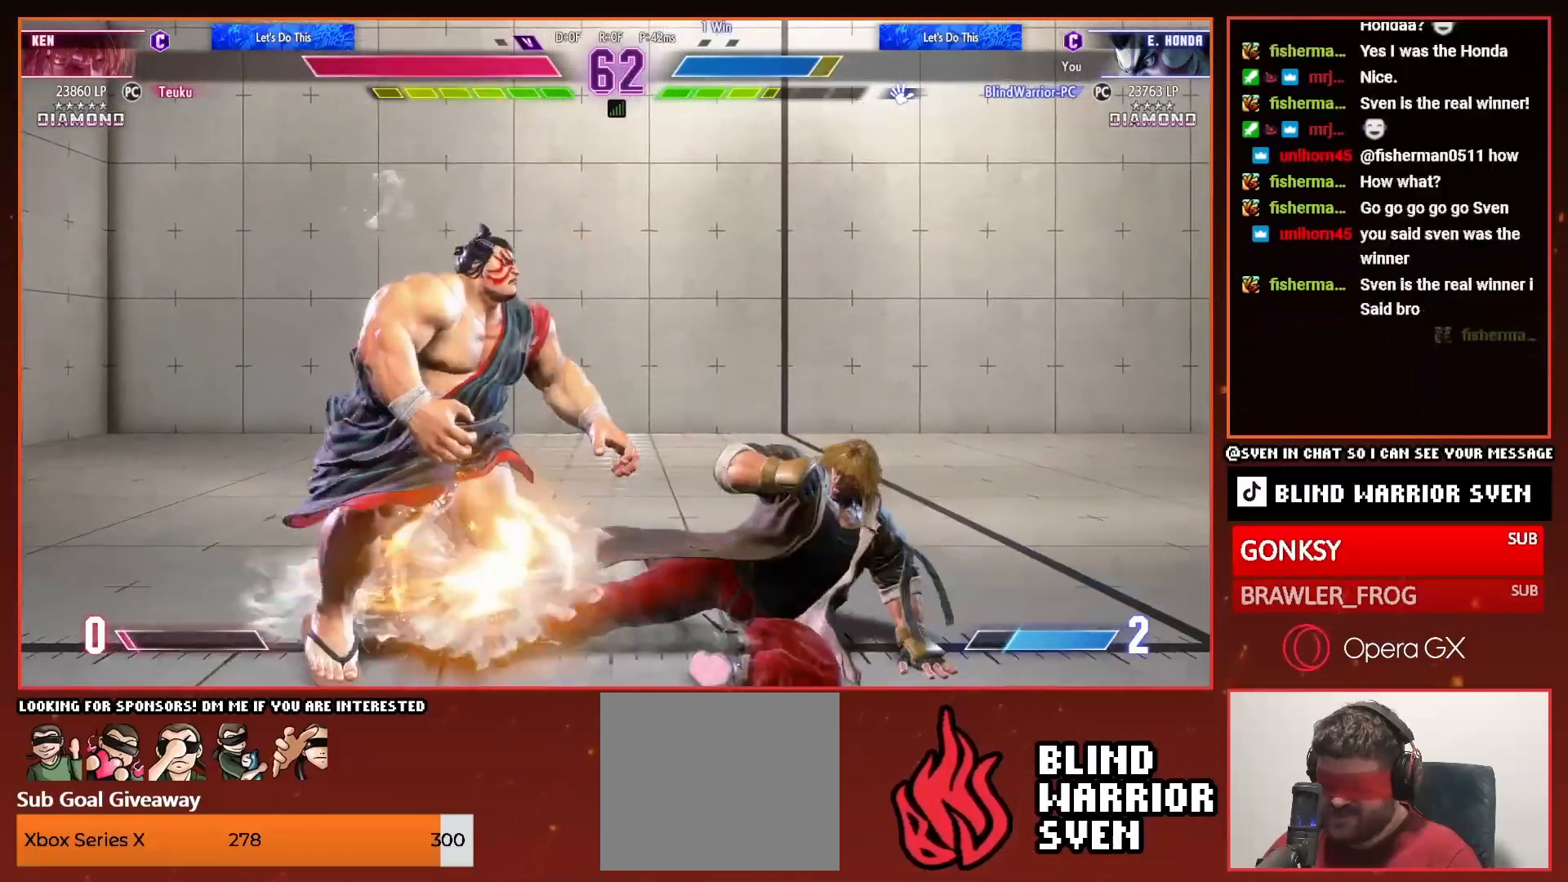
{"buttons": ["DPAD_DOWN", "DPAD_LEFT"], "events": [[417, "DPAD_DOWN", "down"]]}
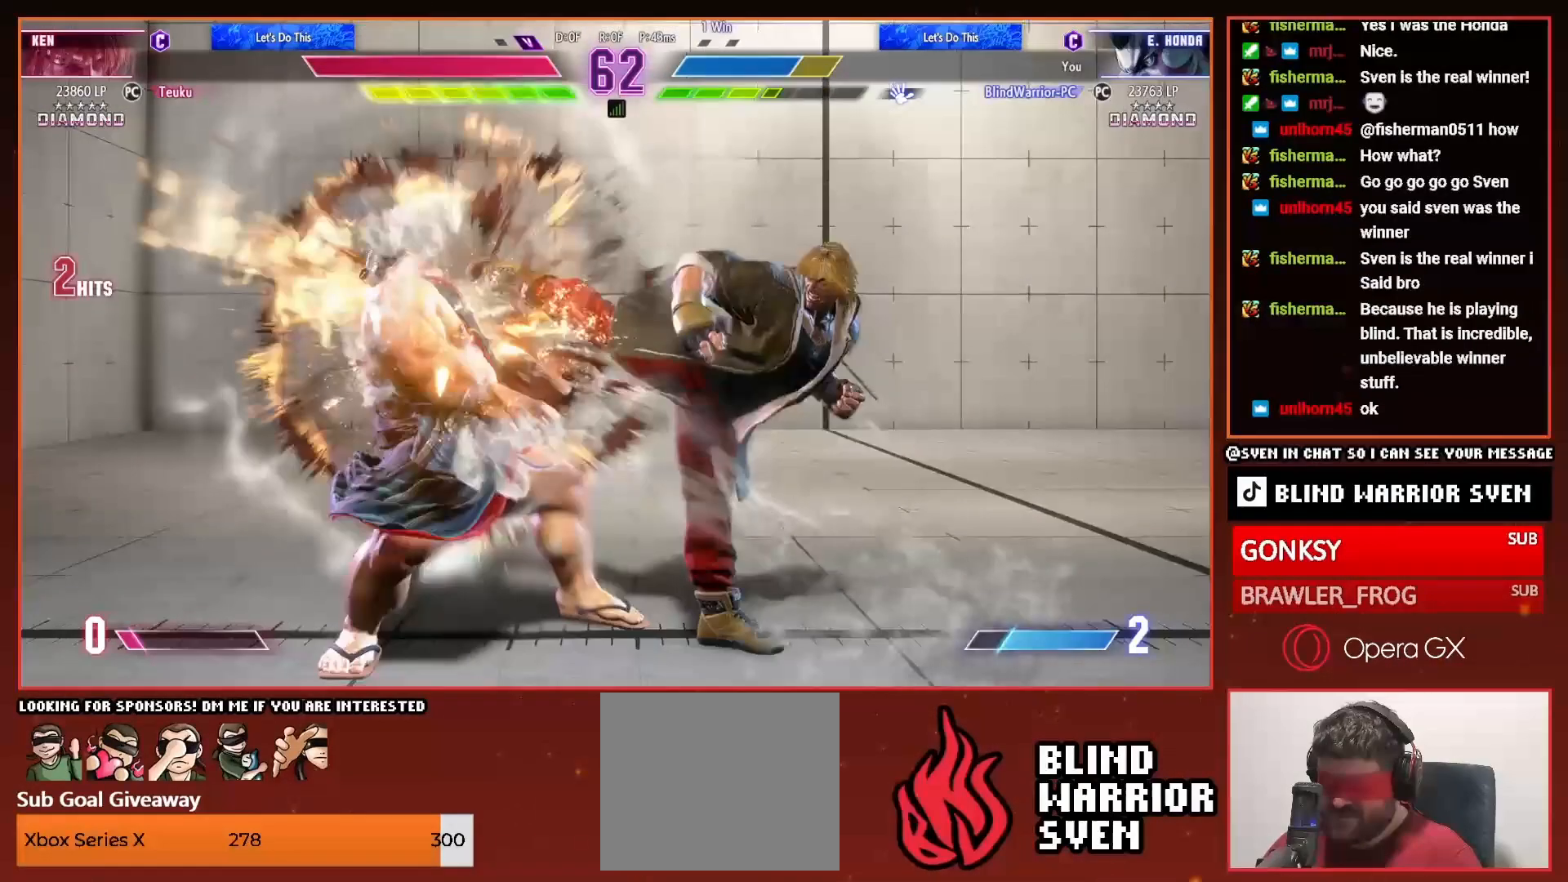
{"buttons": ["DPAD_DOWN", "DPAD_LEFT"], "events": []}
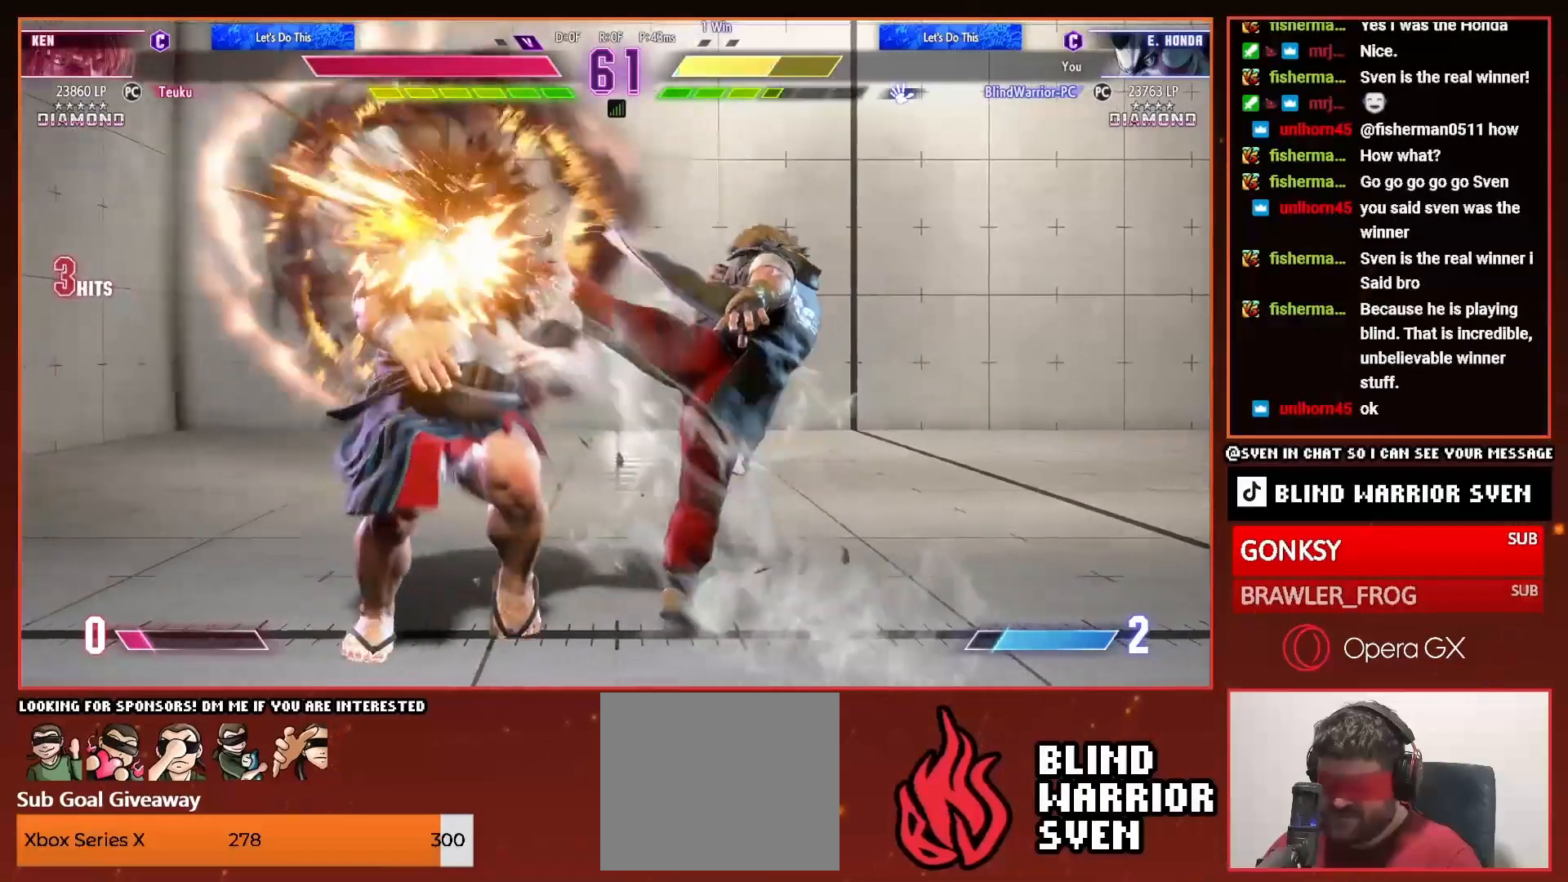
{"buttons": ["DPAD_UP"], "events": [[317, "DPAD_DOWN", "up"], [367, "DPAD_LEFT", "up"], [450, "DPAD_UP", "down"]]}
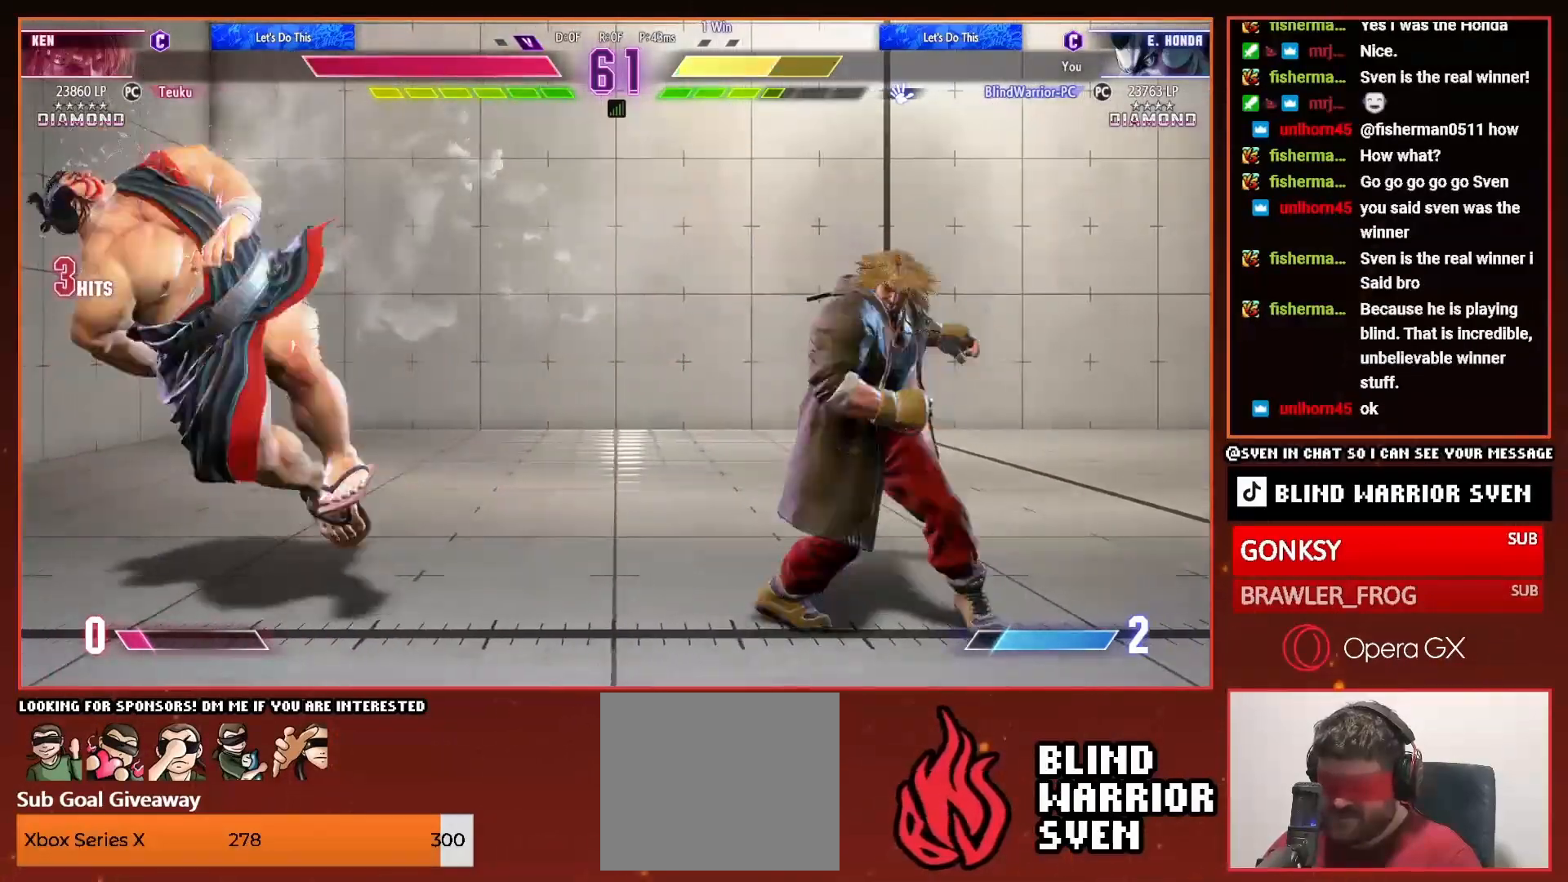
{"buttons": ["DPAD_UP"], "events": [[250, "DPAD_UP", "up"], [450, "DPAD_UP", "down"]]}
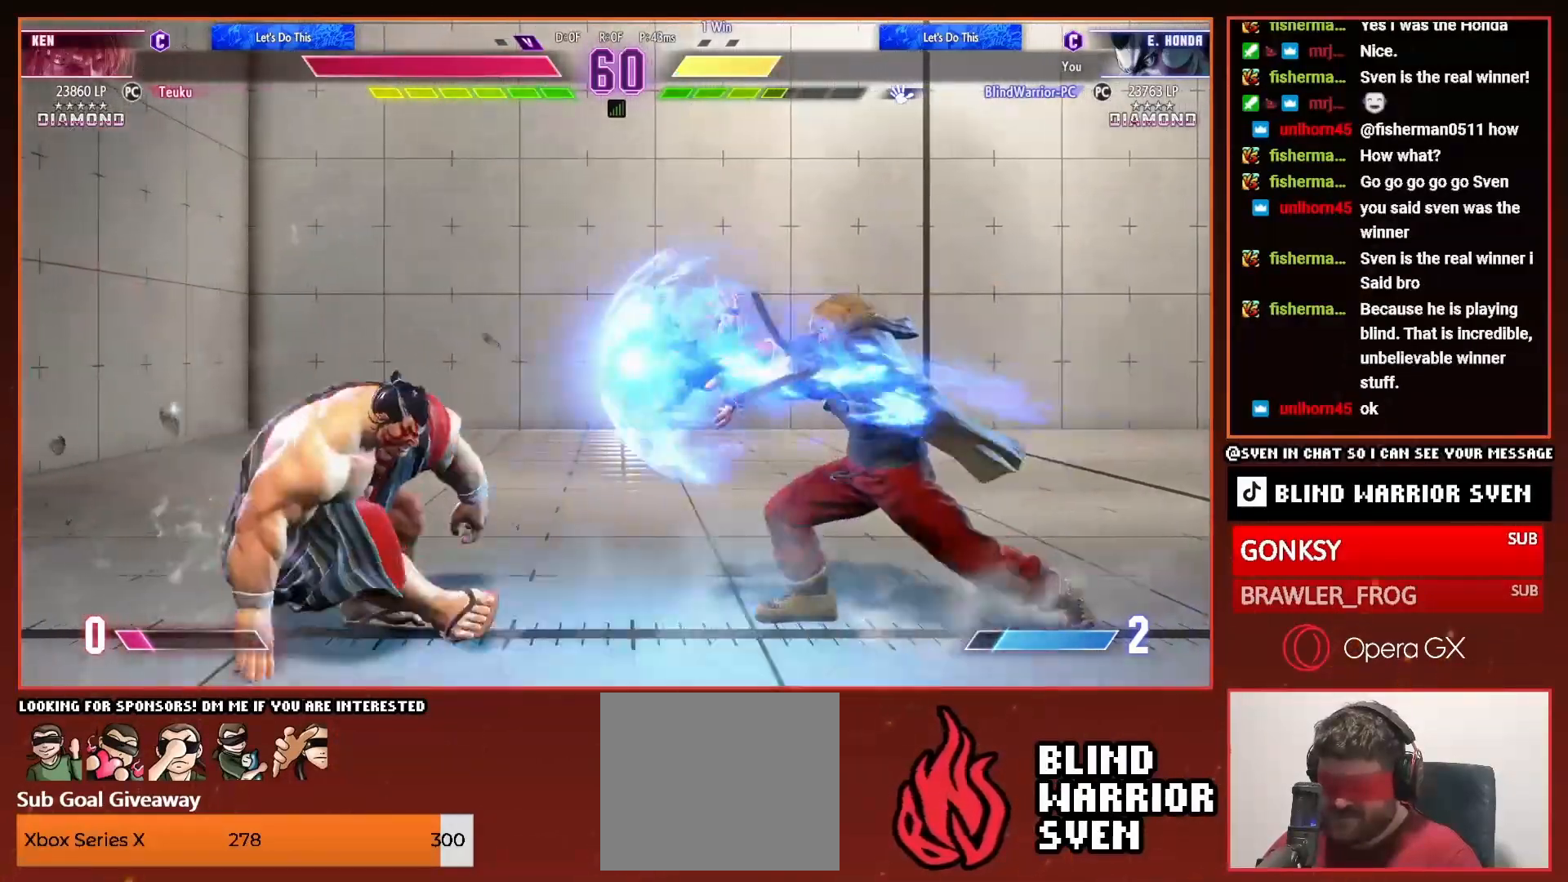
{"buttons": ["DPAD_UP"], "events": []}
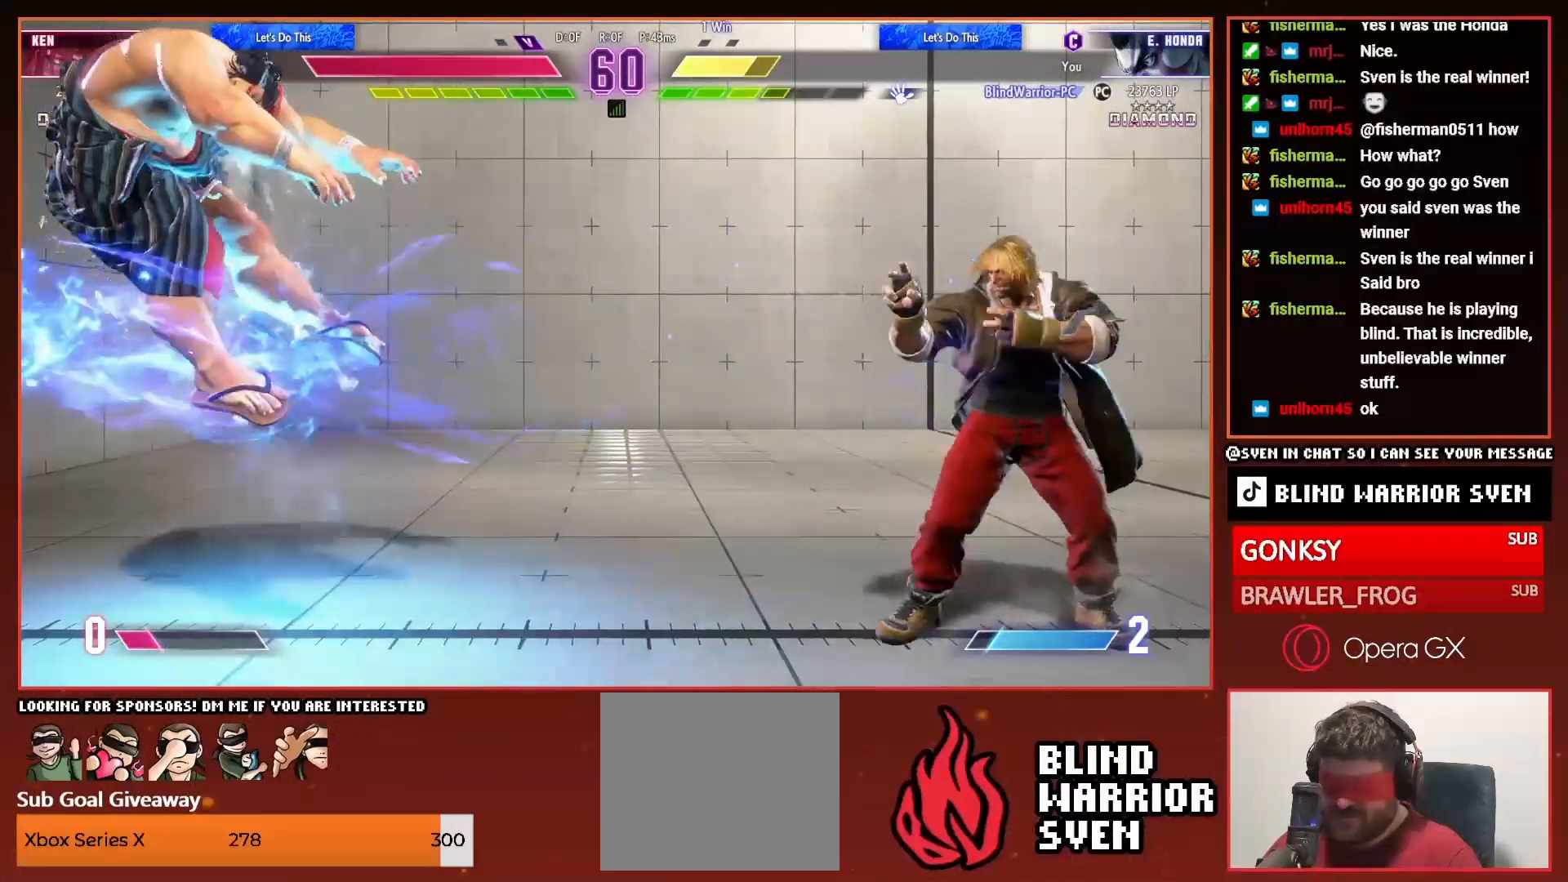
{"buttons": ["DPAD_UP", "DPAD_RIGHT"], "events": [[50, "DPAD_UP", "up"], [250, "DPAD_RIGHT", "down"], [250, "DPAD_UP", "down"]]}
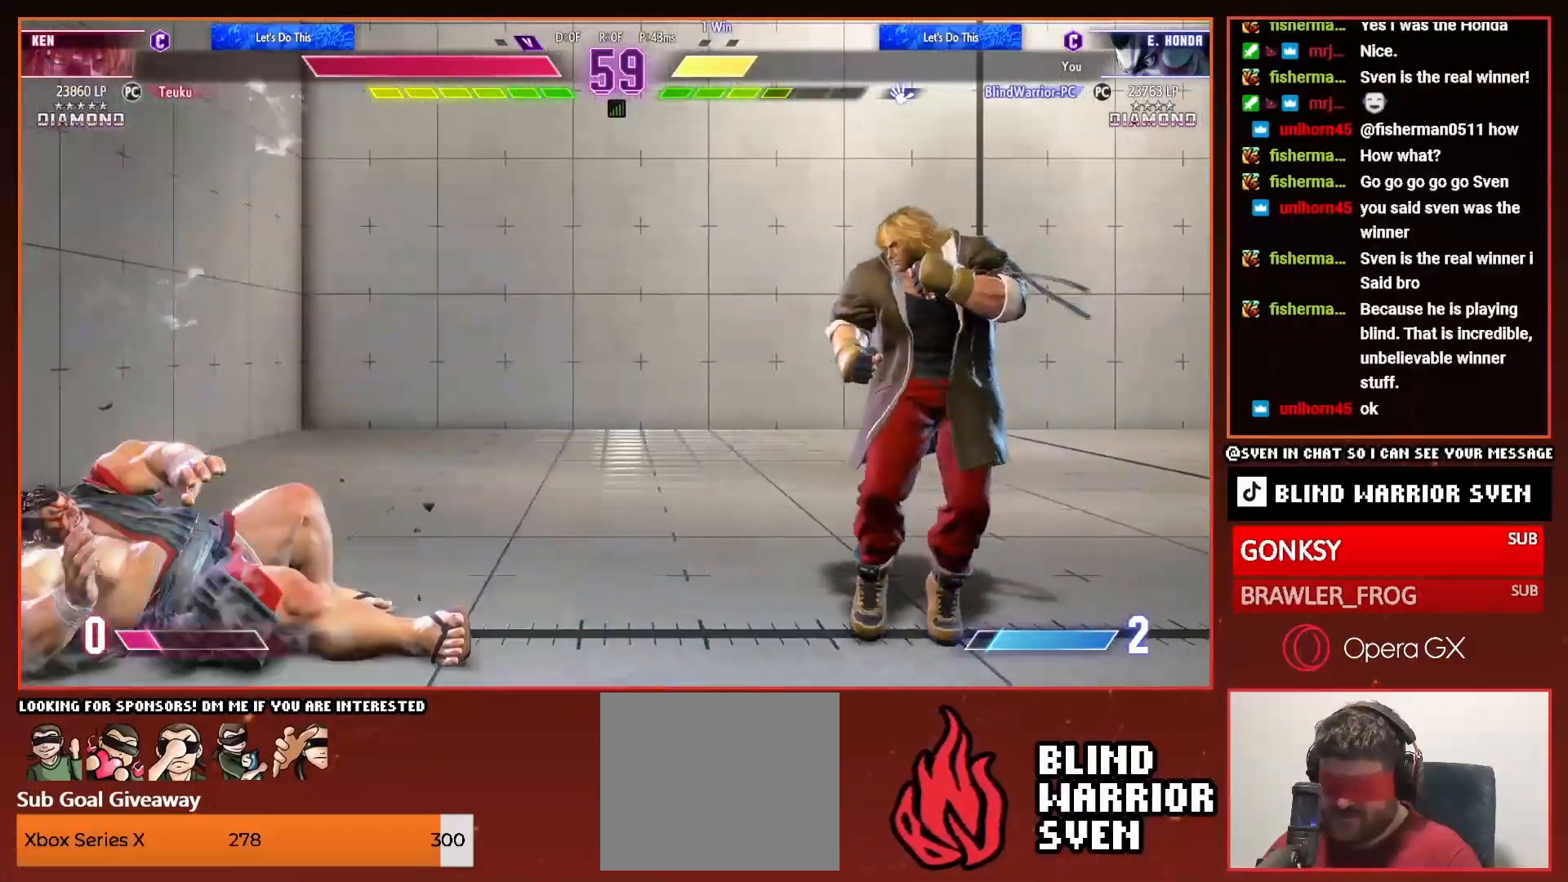
{"buttons": ["DPAD_LEFT"], "events": [[17, "DPAD_UP", "up"], [50, "DPAD_RIGHT", "up"], [167, "DPAD_LEFT", "down"]]}
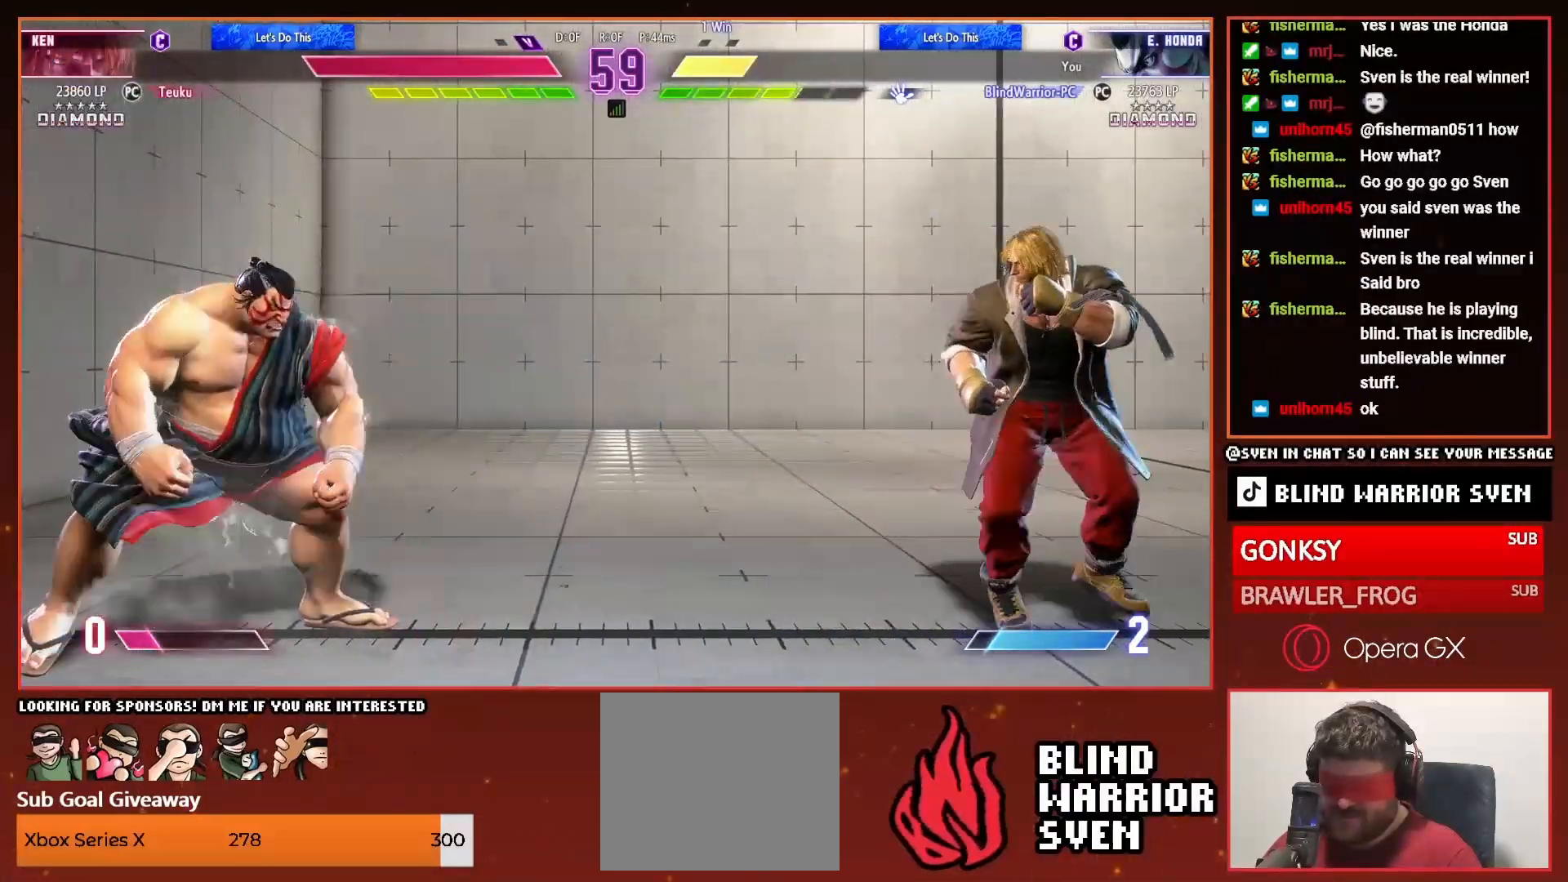
{"buttons": [], "events": [[467, "DPAD_LEFT", "up"]]}
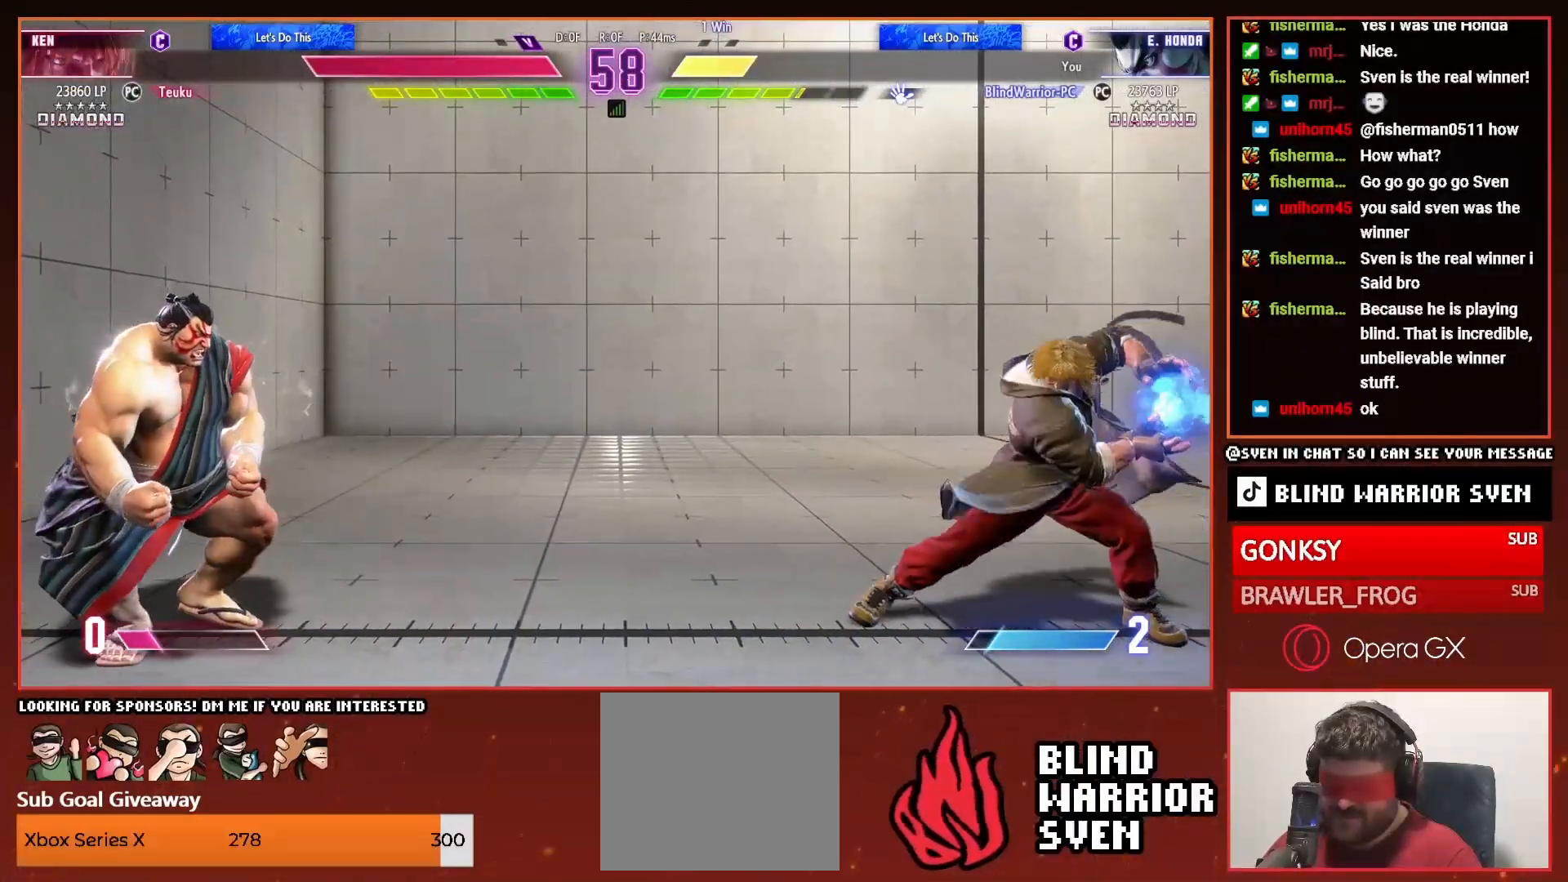
{"buttons": ["DPAD_UP", "DPAD_RIGHT"], "events": [[400, "DPAD_RIGHT", "down"], [400, "DPAD_UP", "down"]]}
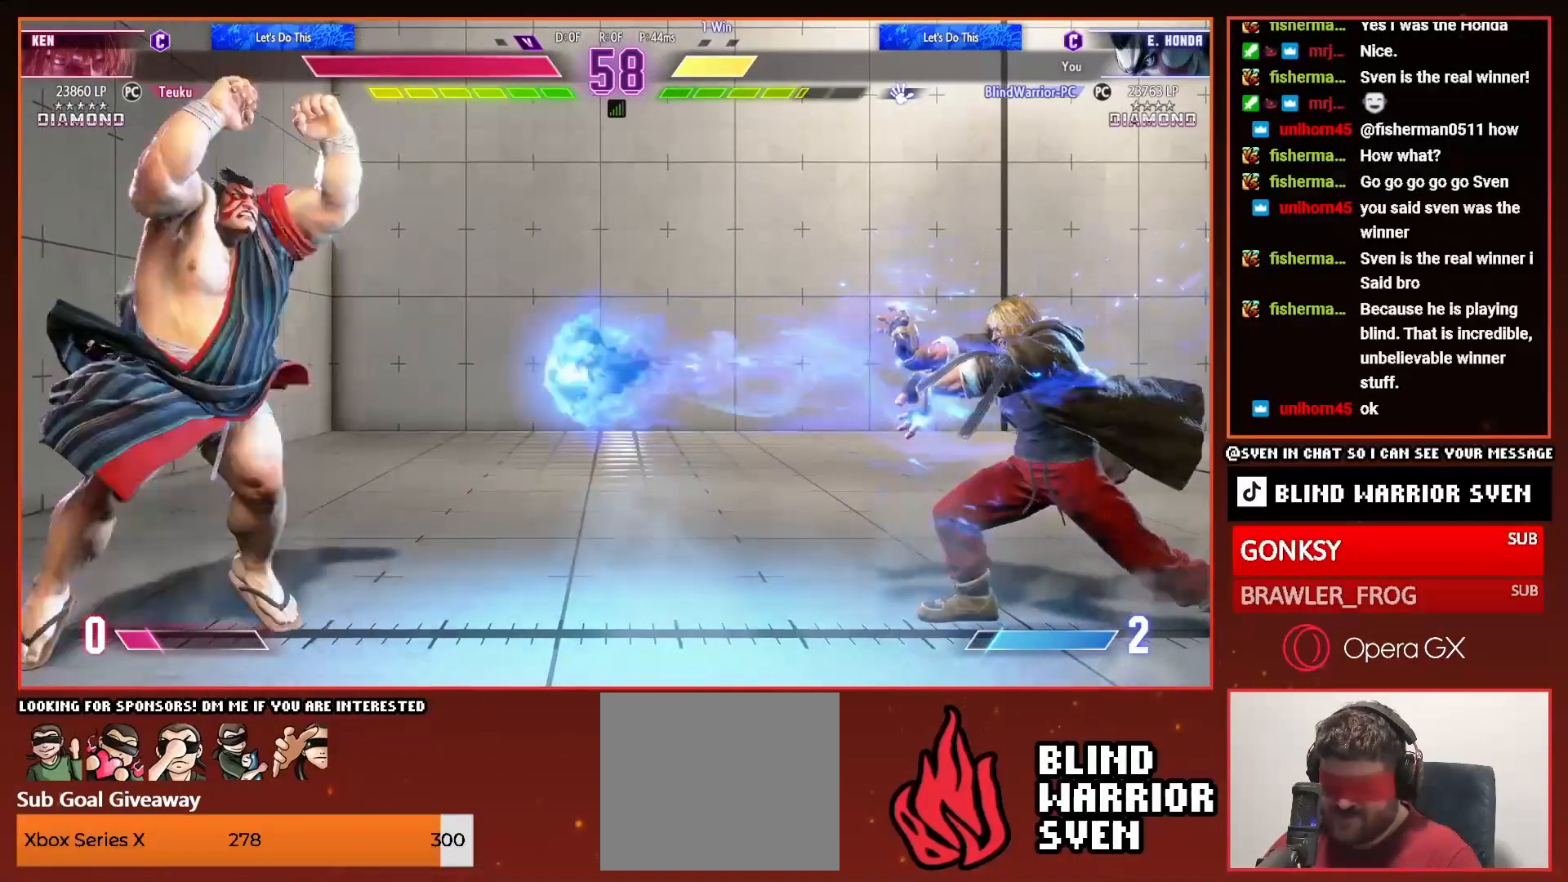
{"buttons": [], "events": [[367, "DPAD_UP", "up"], [400, "DPAD_RIGHT", "up"]]}
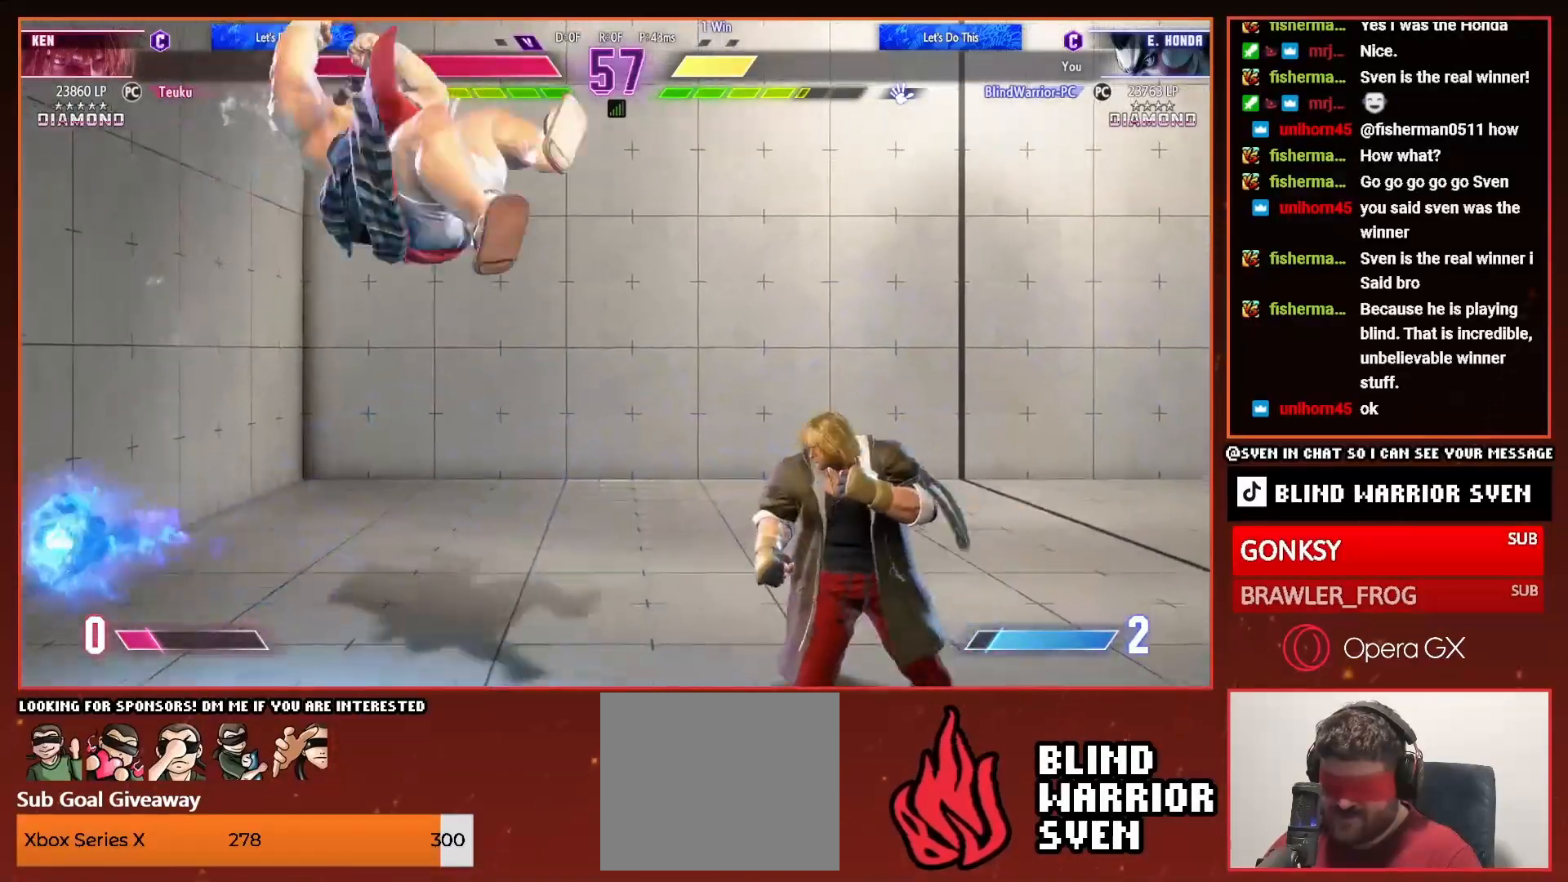
{"buttons": ["DPAD_LEFT"], "events": [[17, "DPAD_UP", "down"], [350, "DPAD_UP", "up"], [450, "DPAD_LEFT", "down"]]}
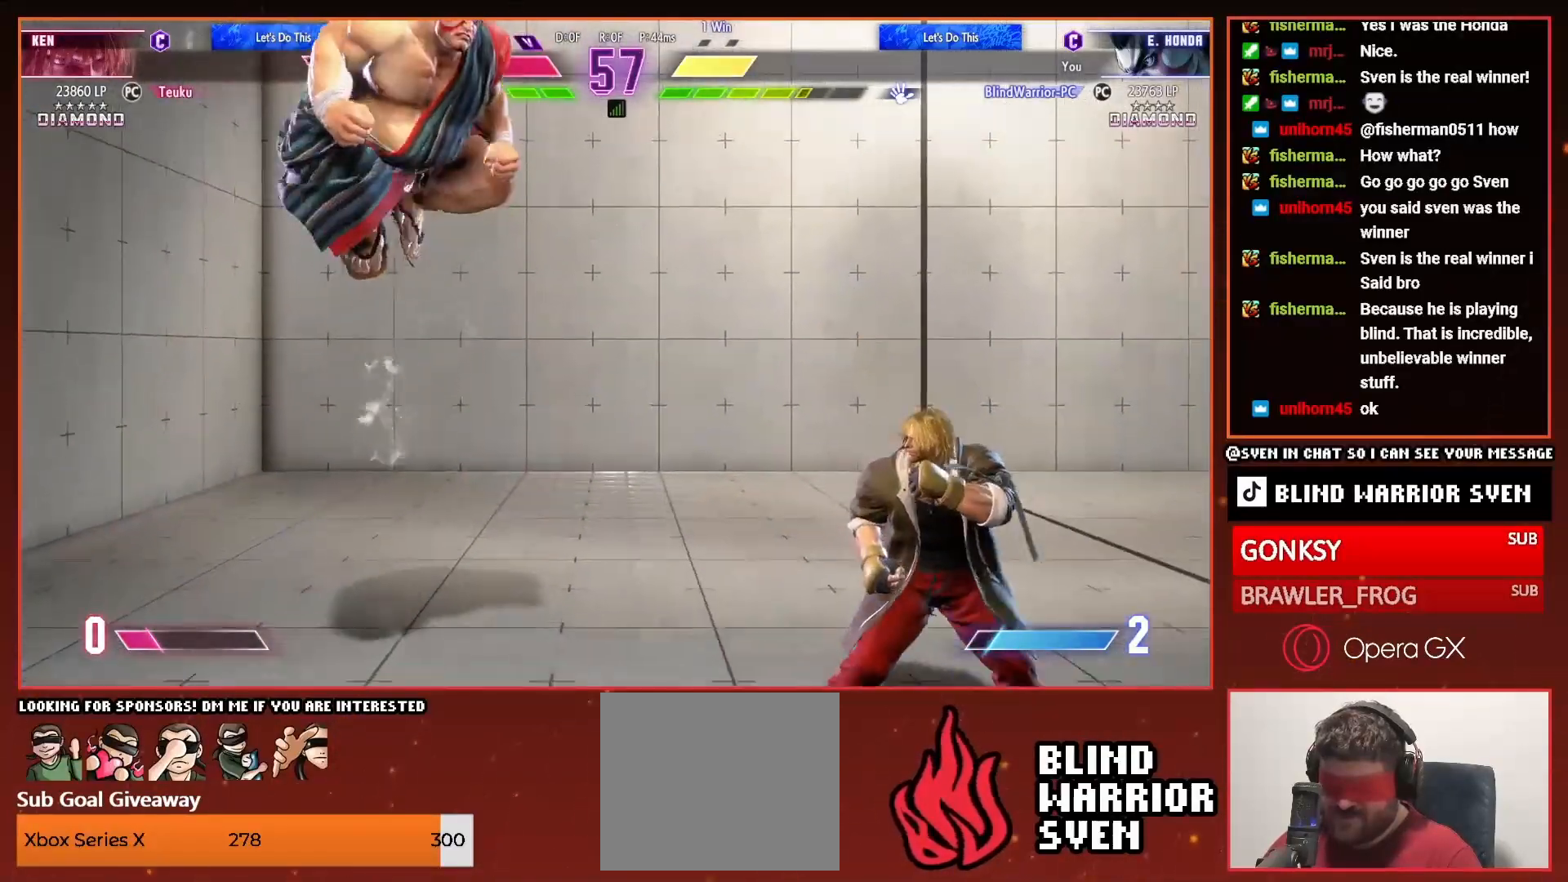
{"buttons": ["DPAD_DOWN", "DPAD_LEFT"], "events": [[167, "R1", "down"], [217, "R1", "up"], [367, "DPAD_DOWN", "down"]]}
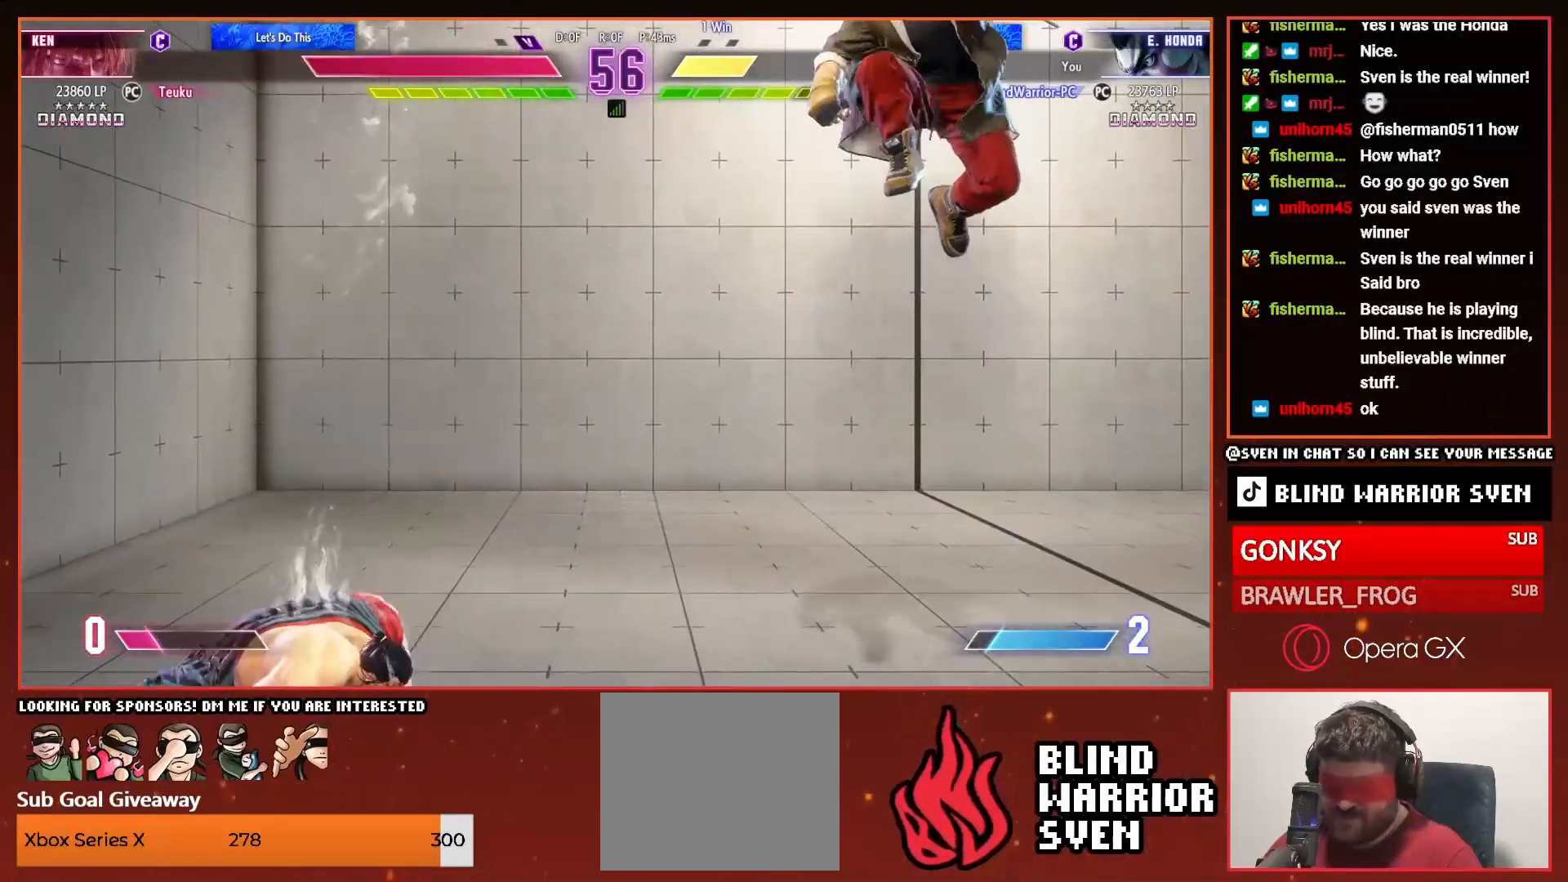
{"buttons": ["DPAD_LEFT"], "events": [[67, "DPAD_DOWN", "up"]]}
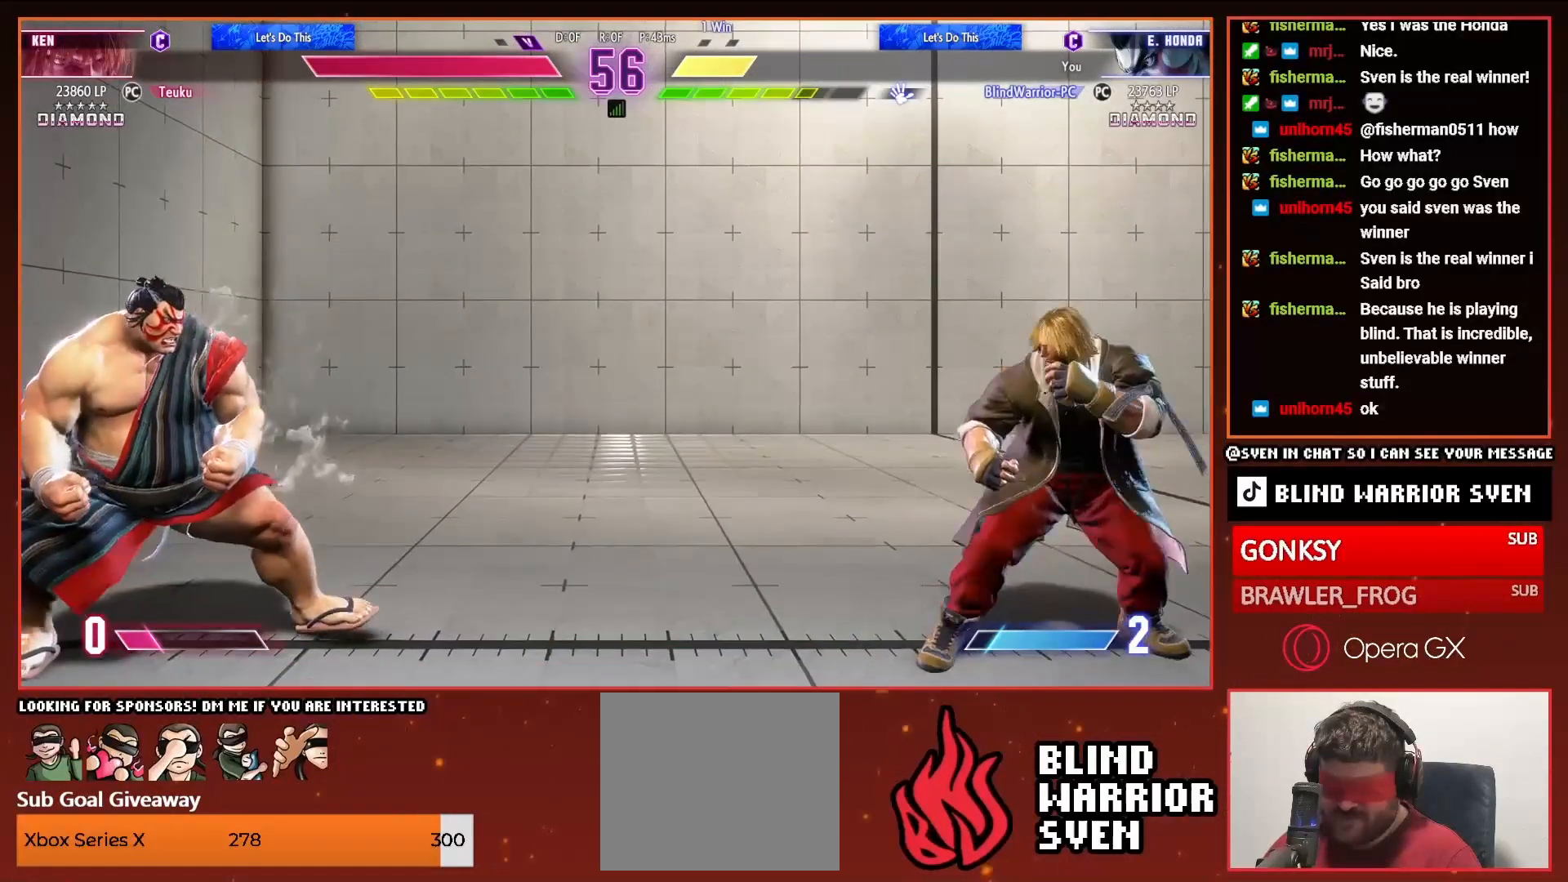
{"buttons": [], "events": [[400, "DPAD_LEFT", "up"]]}
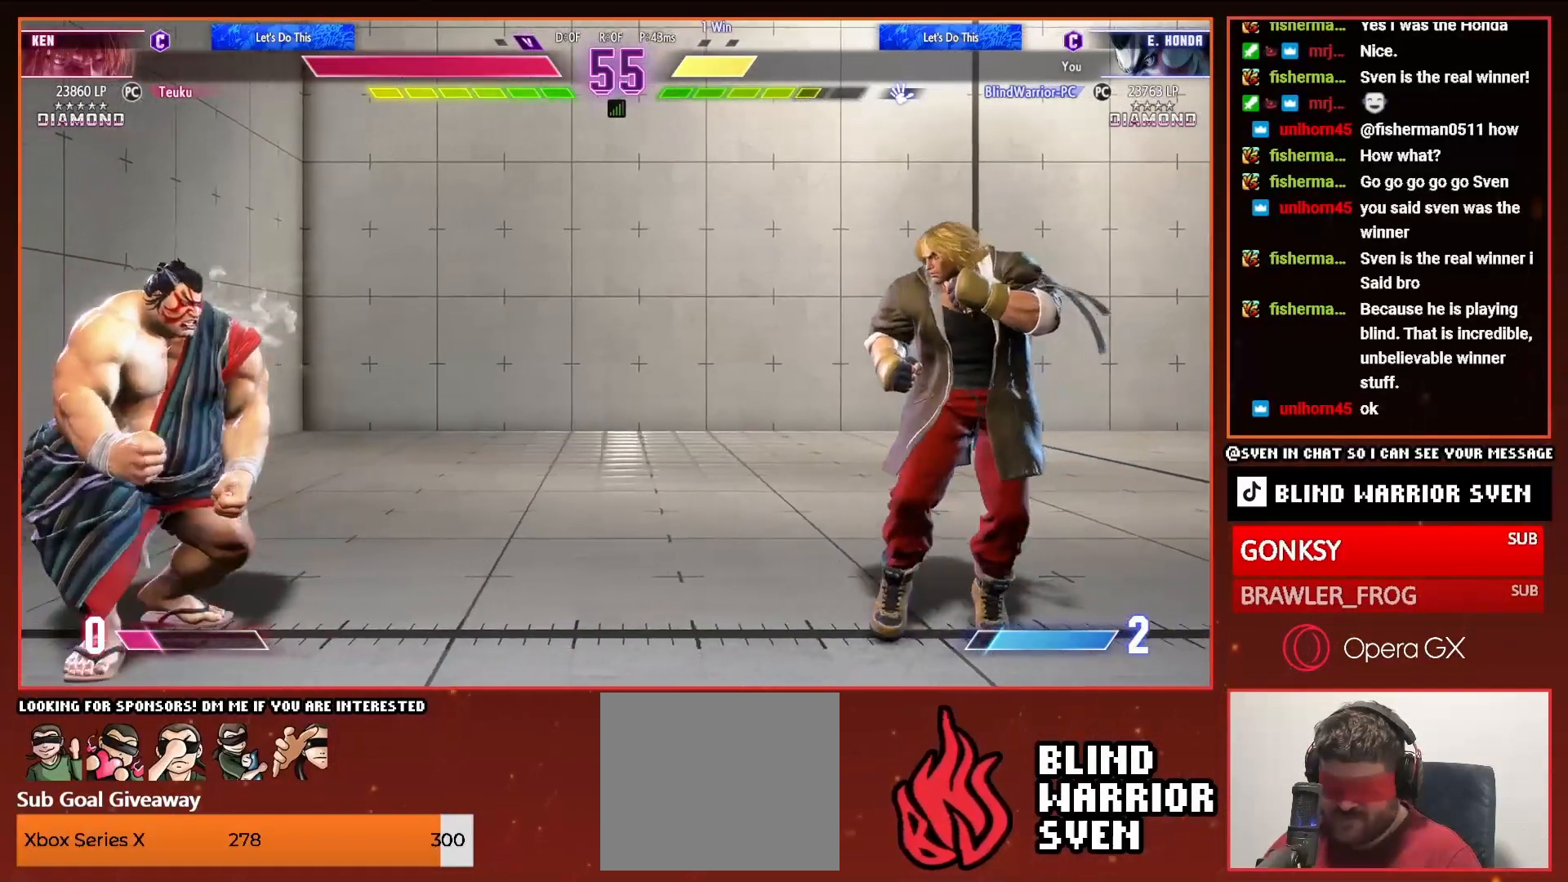
{"buttons": ["DPAD_UP", "DPAD_RIGHT"], "events": [[417, "DPAD_RIGHT", "down"], [417, "DPAD_UP", "down"]]}
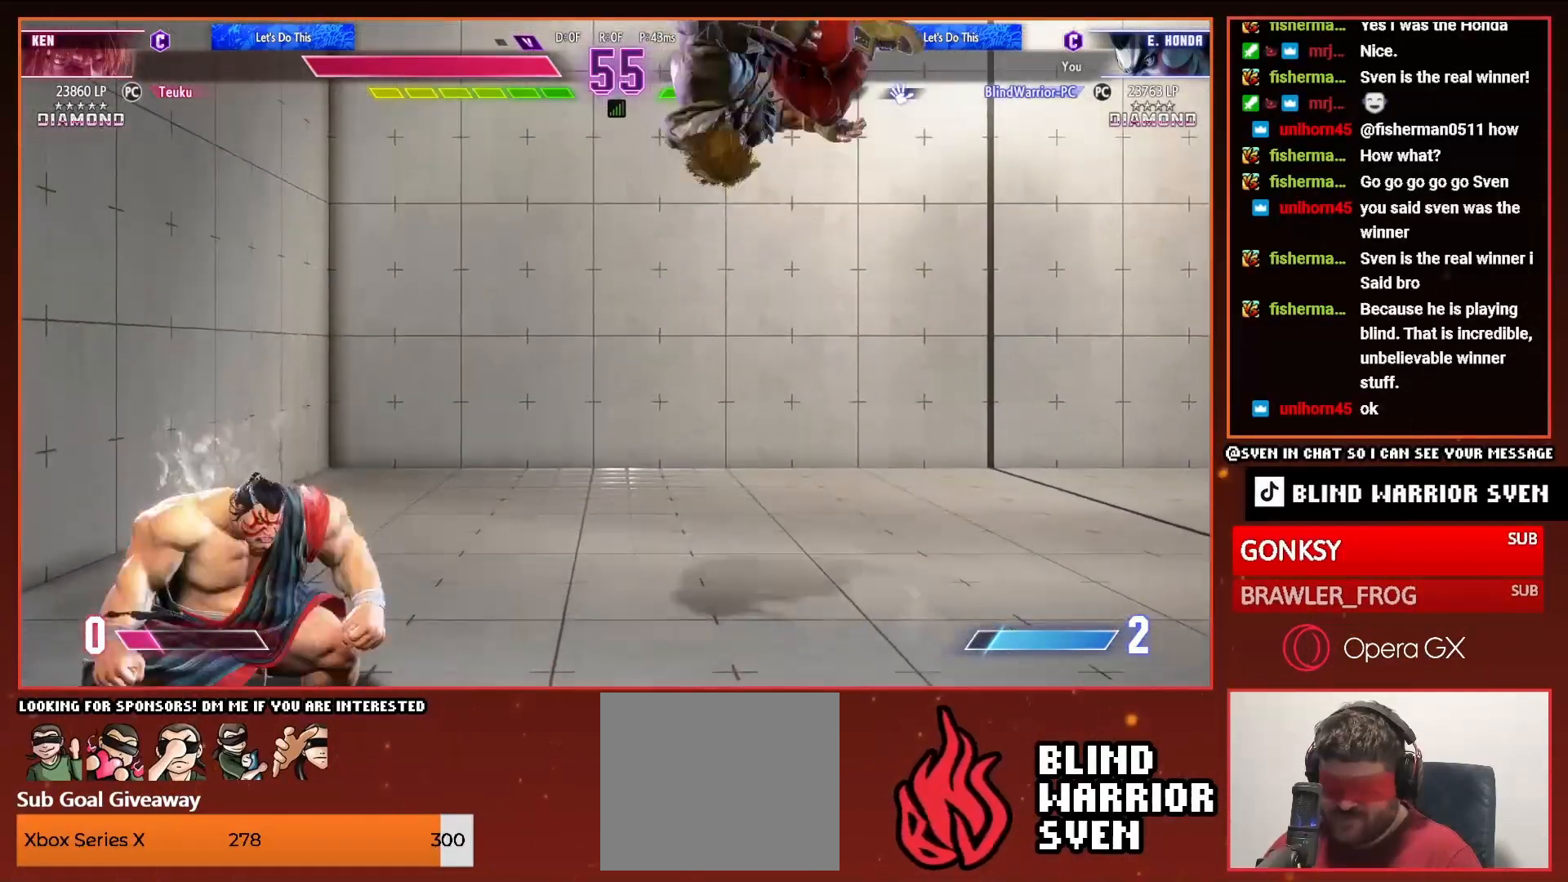
{"buttons": [], "events": [[117, "DPAD_RIGHT", "up"], [117, "DPAD_UP", "up"], [217, "DPAD_DOWN", "down"], [217, "DPAD_LEFT", "down"], [367, "CIRCLE", "down"], [450, "CIRCLE", "up"], [467, "DPAD_DOWN", "up"], [467, "DPAD_LEFT", "up"]]}
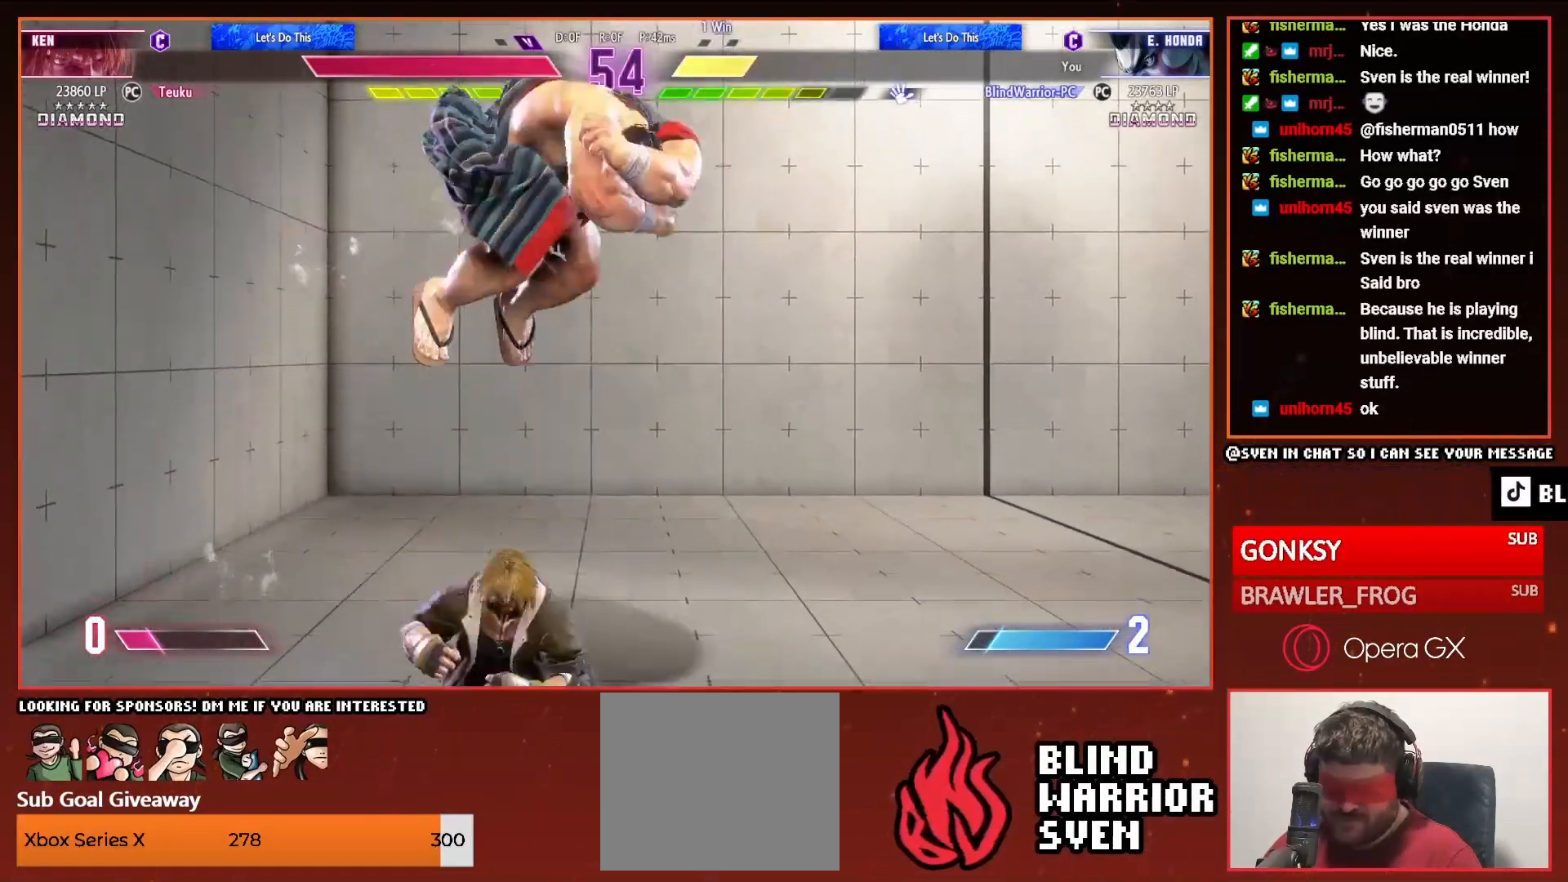
{"buttons": ["DPAD_UP"], "events": [[117, "DPAD_UP", "down"]]}
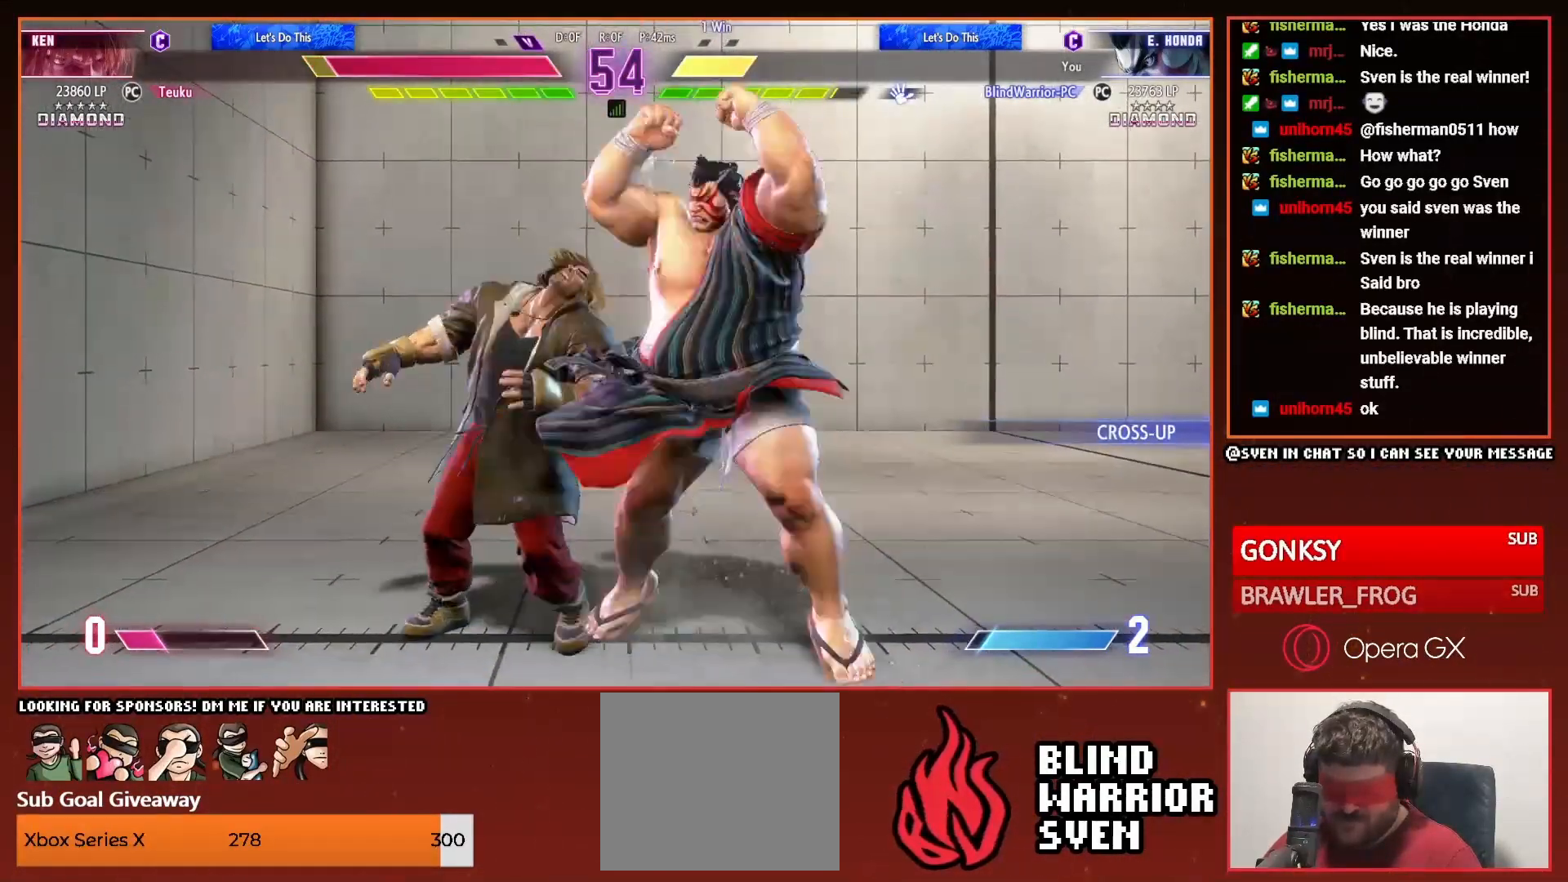
{"buttons": ["TRIANGLE"], "events": [[200, "DPAD_UP", "up"], [367, "R1", "down"], [417, "R1", "up"], [500, "TRIANGLE", "down"]]}
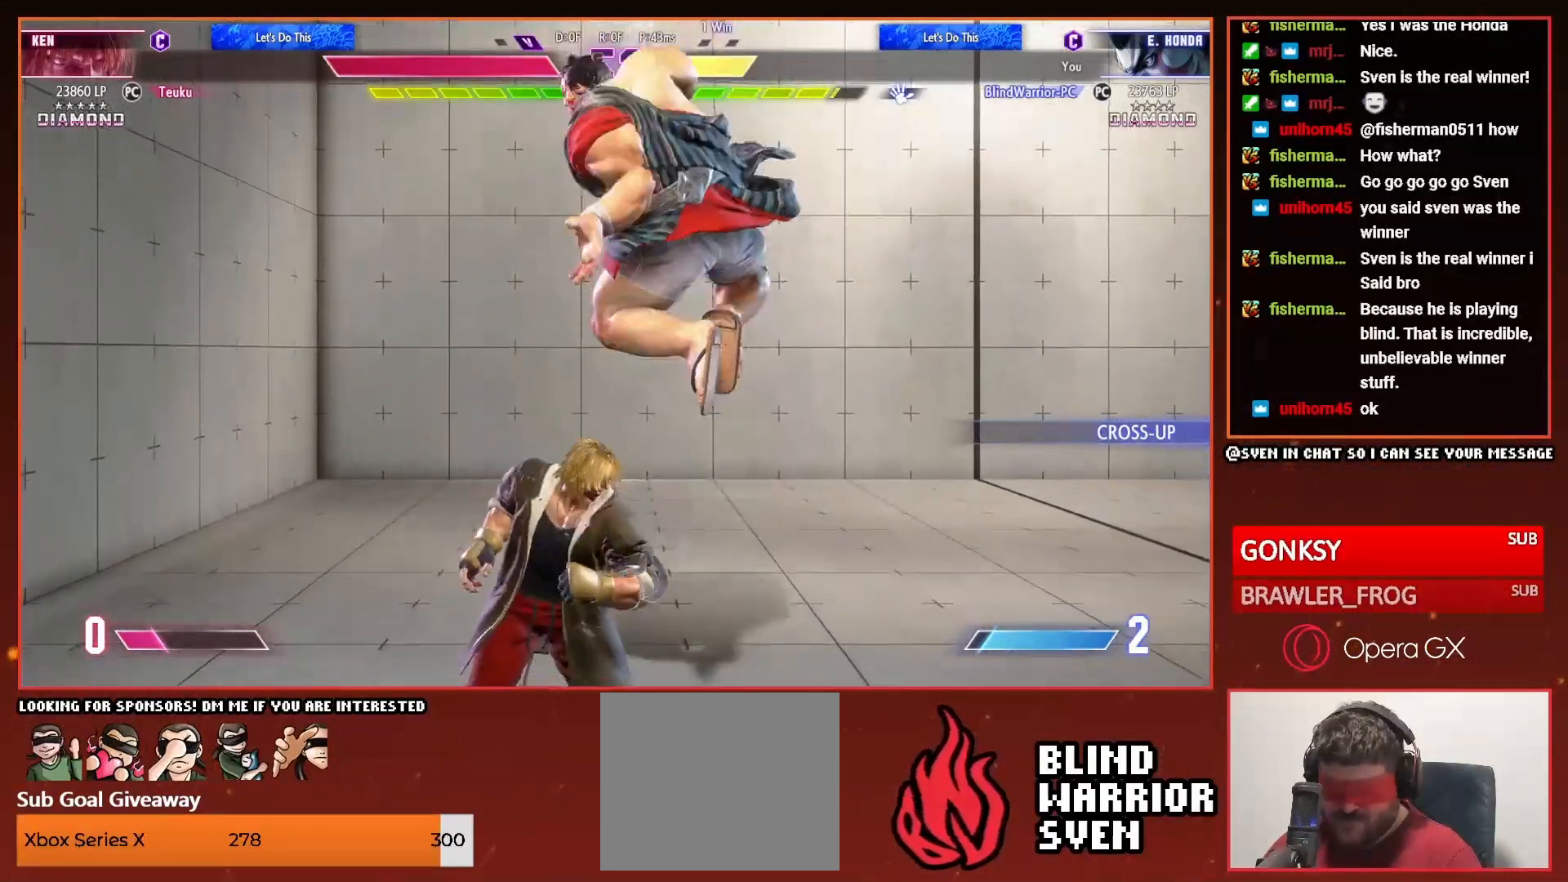
{"buttons": ["TRIANGLE"], "events": [[67, "TRIANGLE", "up"], [150, "TRIANGLE", "down"], [217, "TRIANGLE", "up"], [267, "TRIANGLE", "down"], [367, "TRIANGLE", "up"], [417, "TRIANGLE", "down"]]}
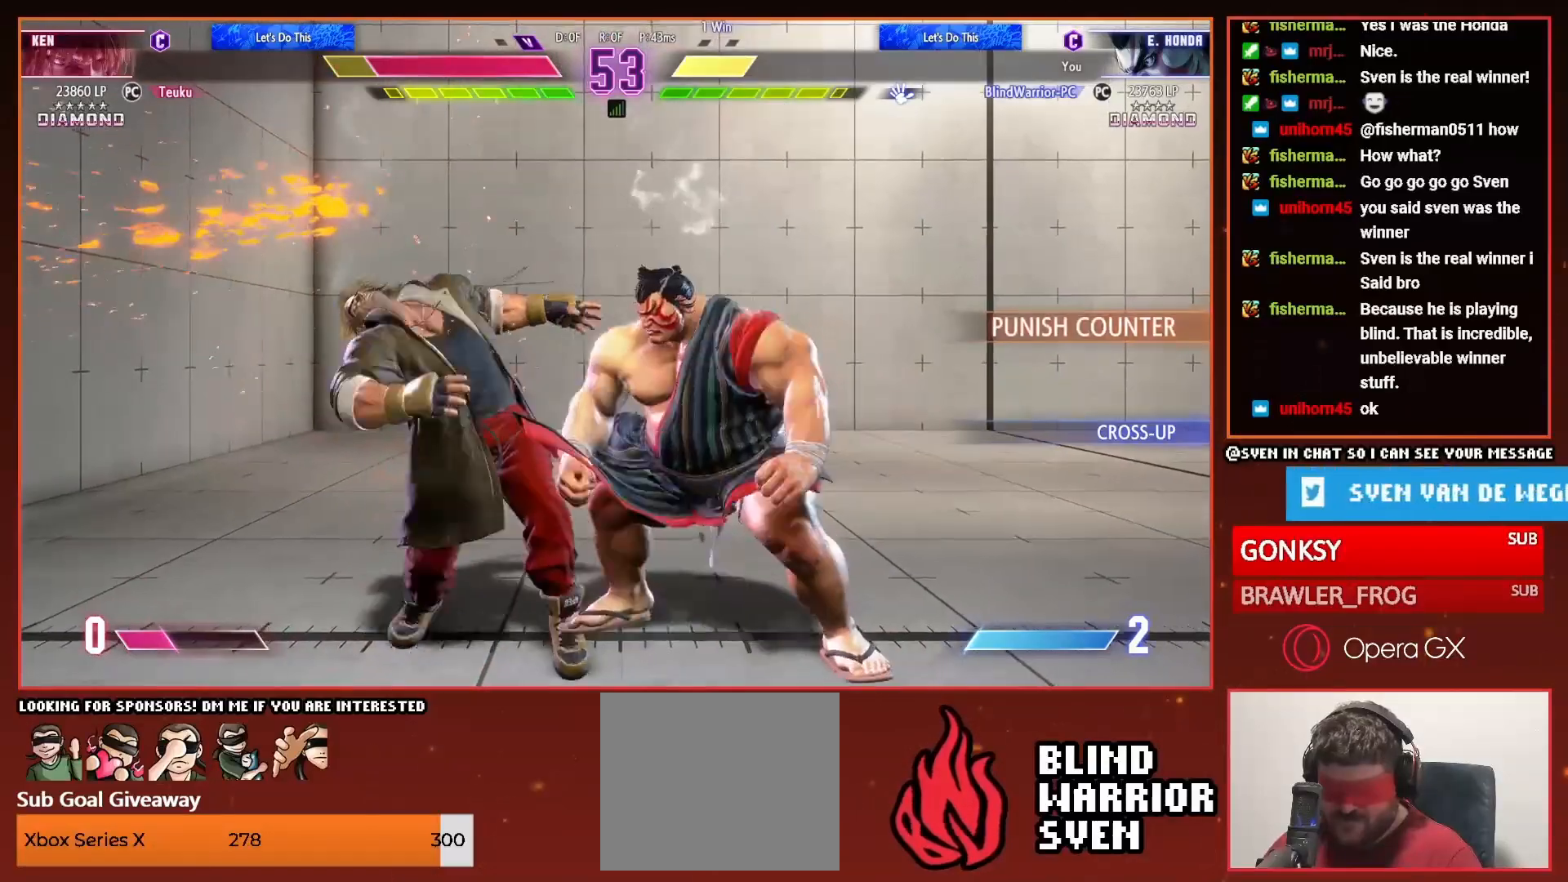
{"buttons": ["TRIANGLE"], "events": [[17, "DPAD_LEFT", "down"], [17, "TRIANGLE", "up"], [117, "DPAD_LEFT", "up"], [167, "DPAD_LEFT", "down"], [250, "DPAD_LEFT", "up"], [317, "TRIANGLE", "down"], [367, "TRIANGLE", "up"], [467, "TRIANGLE", "down"]]}
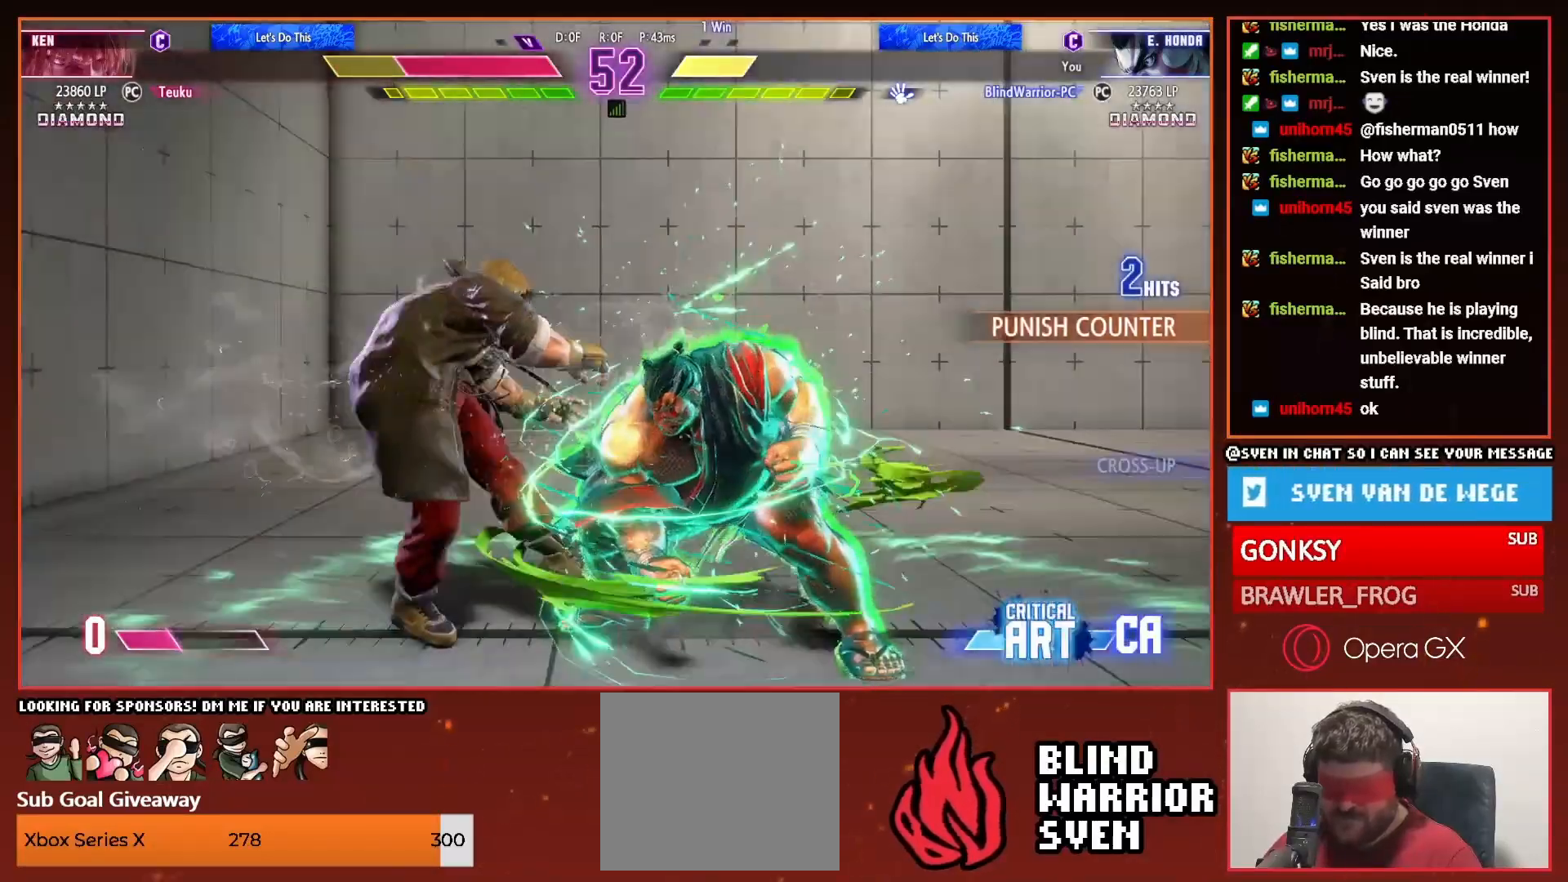
{"buttons": [], "events": [[50, "TRIANGLE", "up"], [100, "TRIANGLE", "down"], [167, "TRIANGLE", "up"], [250, "TRIANGLE", "down"], [350, "TRIANGLE", "up"]]}